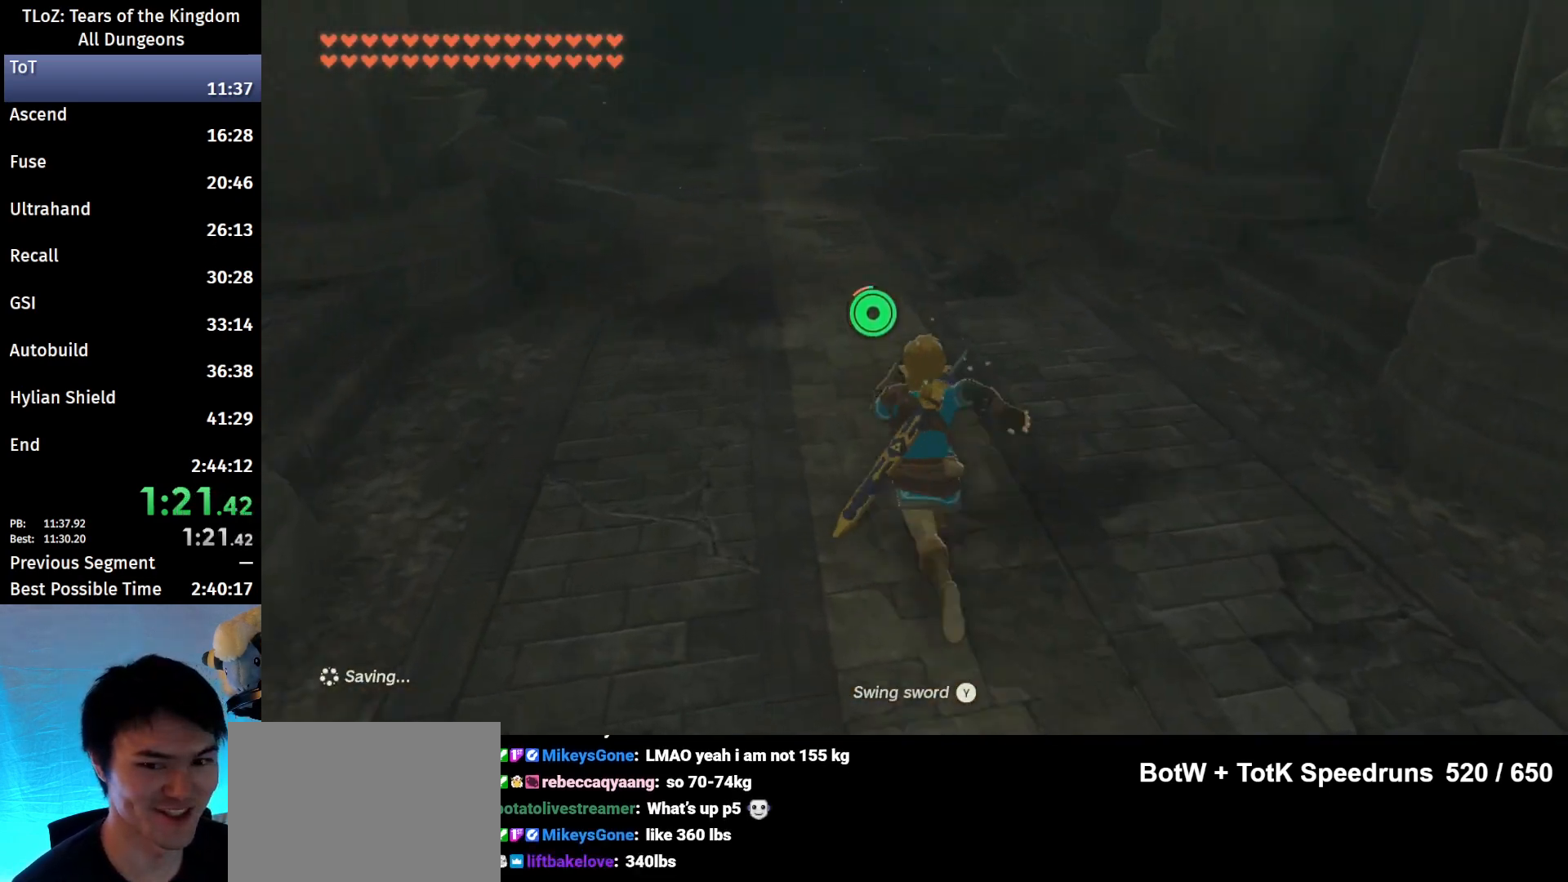
Gameplay with a controller (Nintendo layout); each line is a JSON object with the inputs held at the frame after it. "events" lists button and stick changes between this image and that frame as [ms after this image, input, new state], when the widget could be followed in between. Not read: L3 R3 START.
{"buttons": ["B"], "left_stick": "up", "right_stick": "center", "events": []}
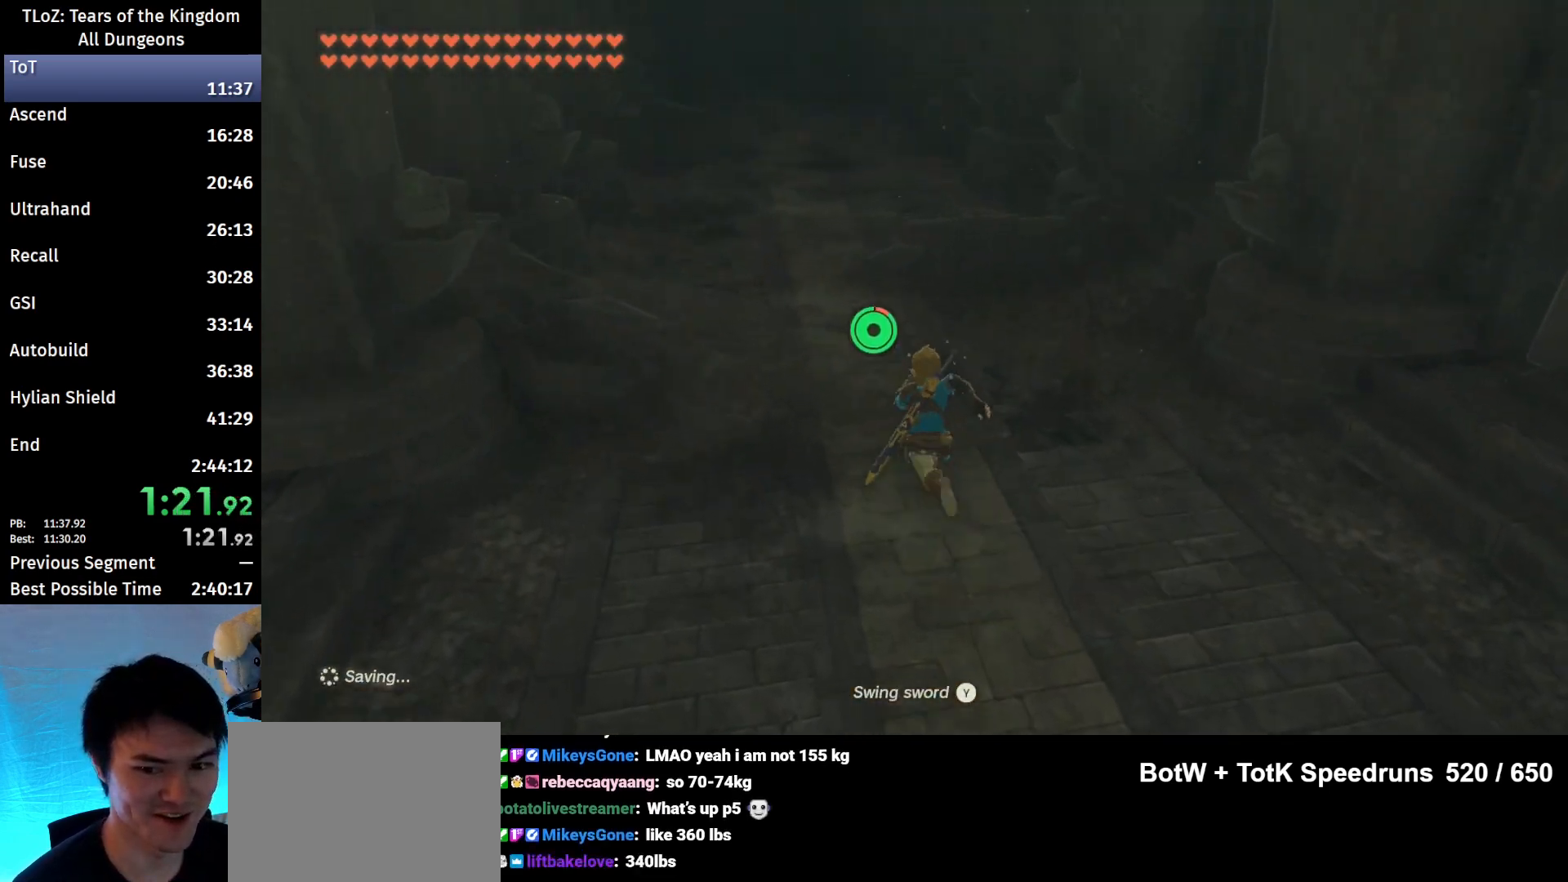
{"buttons": [], "left_stick": "up", "right_stick": "center", "events": [[433, "X", "down"], [467, "B", "up"], [500, "X", "up"]]}
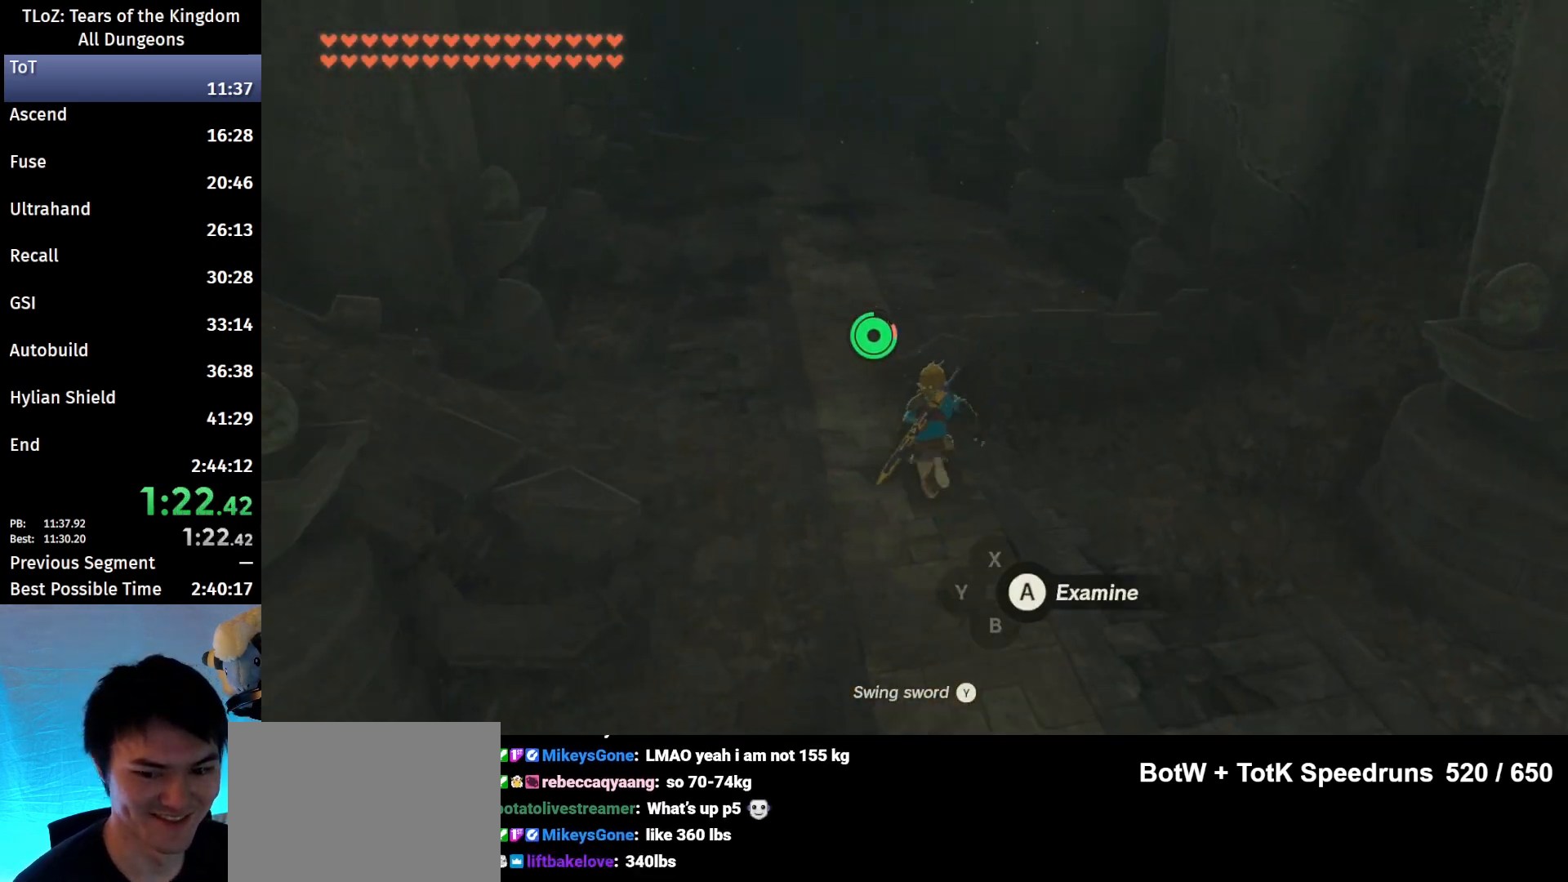
{"buttons": [], "left_stick": "up", "right_stick": "center", "events": [[133, "B", "down"], [300, "B", "up"], [367, "B", "down"], [400, "B", "up"]]}
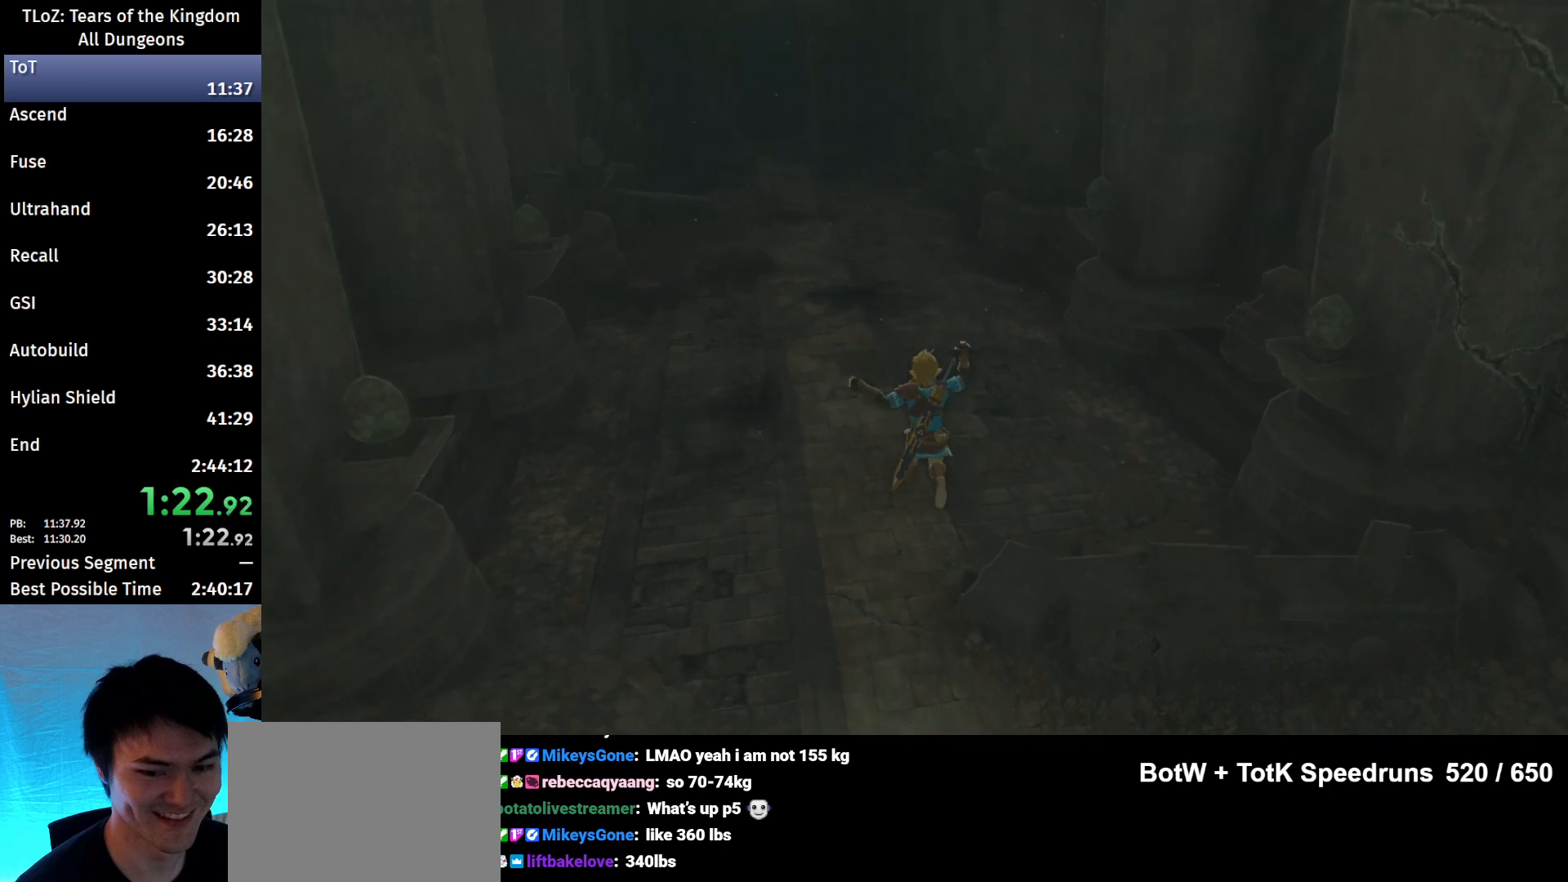
{"buttons": ["B"], "left_stick": "up", "right_stick": "center", "events": [[133, "B", "down"], [167, "B", "up"], [233, "B", "down"], [300, "B", "up"], [367, "B", "down"], [400, "B", "up"], [467, "B", "down"]]}
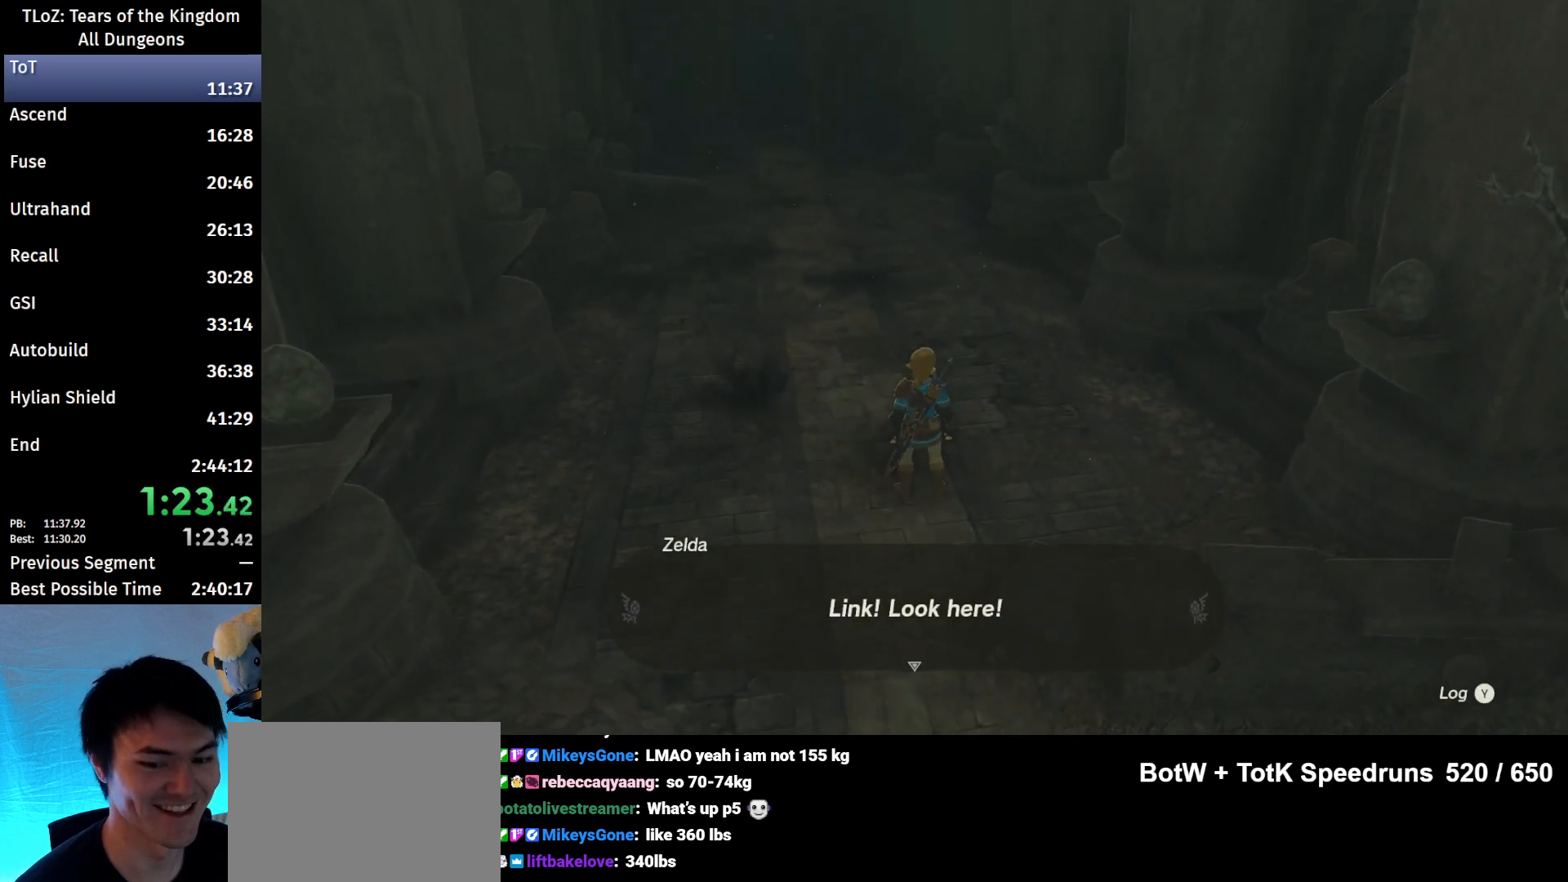
{"buttons": [], "left_stick": "up", "right_stick": "center", "events": [[33, "B", "up"], [133, "B", "down"], [167, "B", "up"], [233, "B", "down"], [300, "B", "up"], [400, "B", "down"], [467, "B", "up"]]}
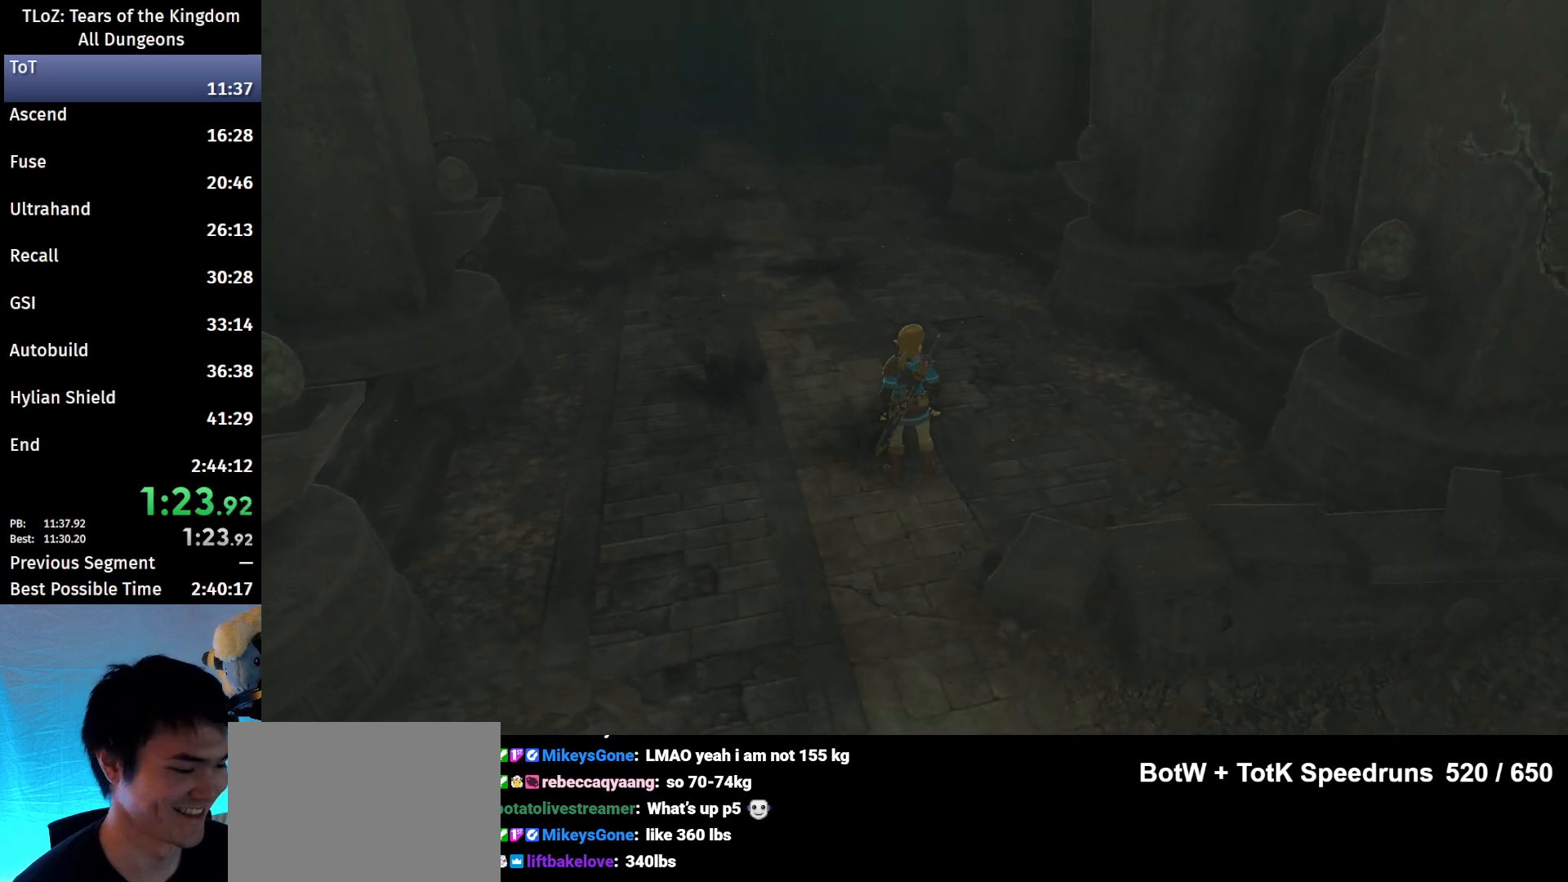
{"buttons": [], "left_stick": "center", "right_stick": "center", "events": [[33, "B", "down"], [67, "left_stick", "center"], [100, "B", "up"]]}
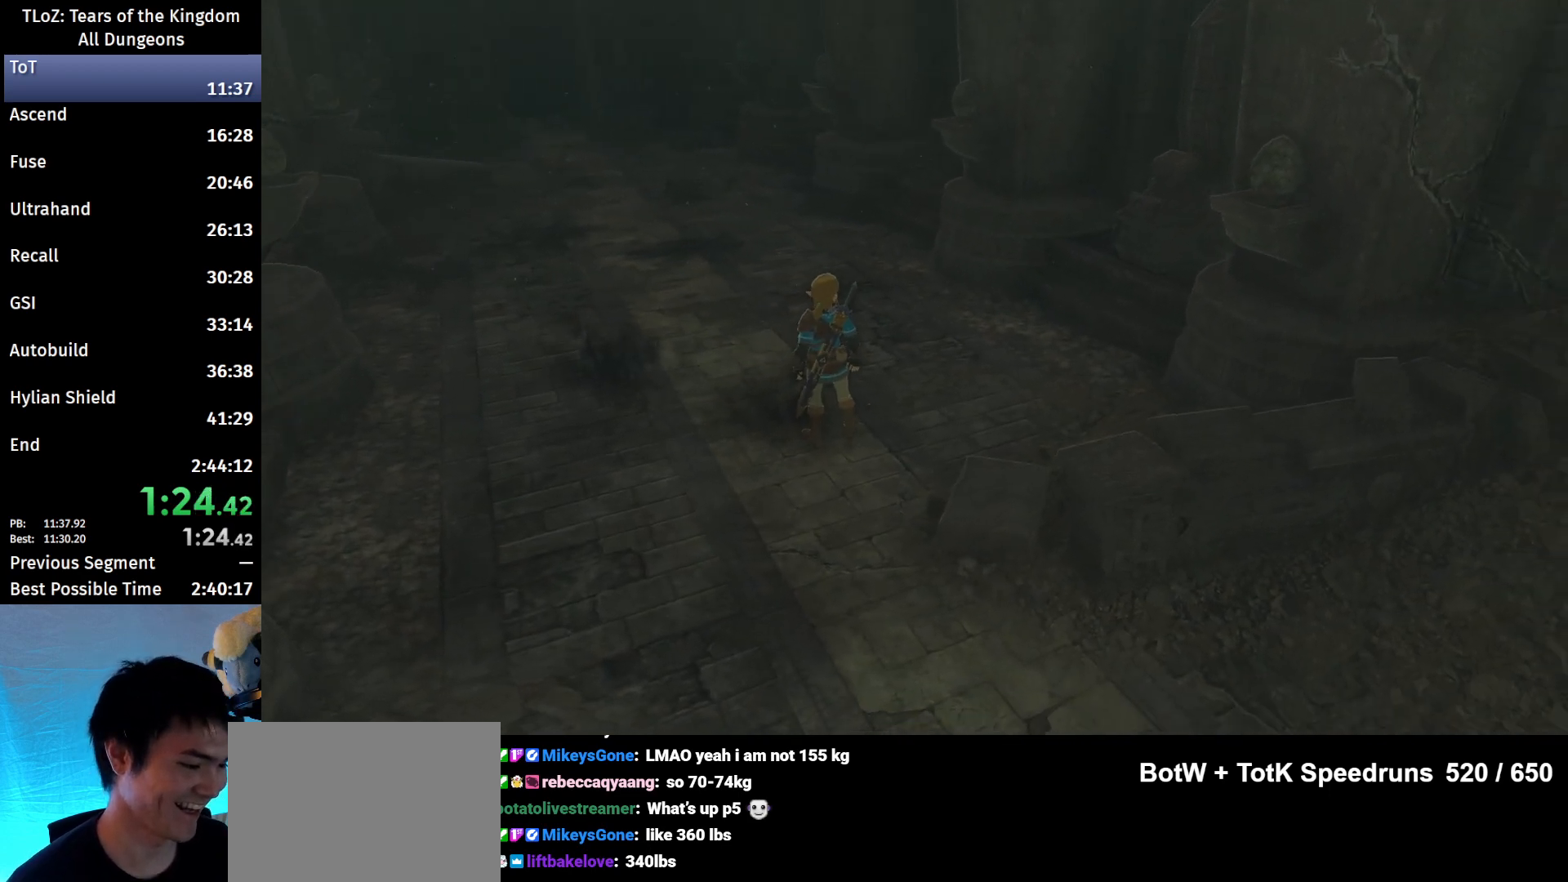
{"buttons": [], "left_stick": "center", "right_stick": "center", "events": []}
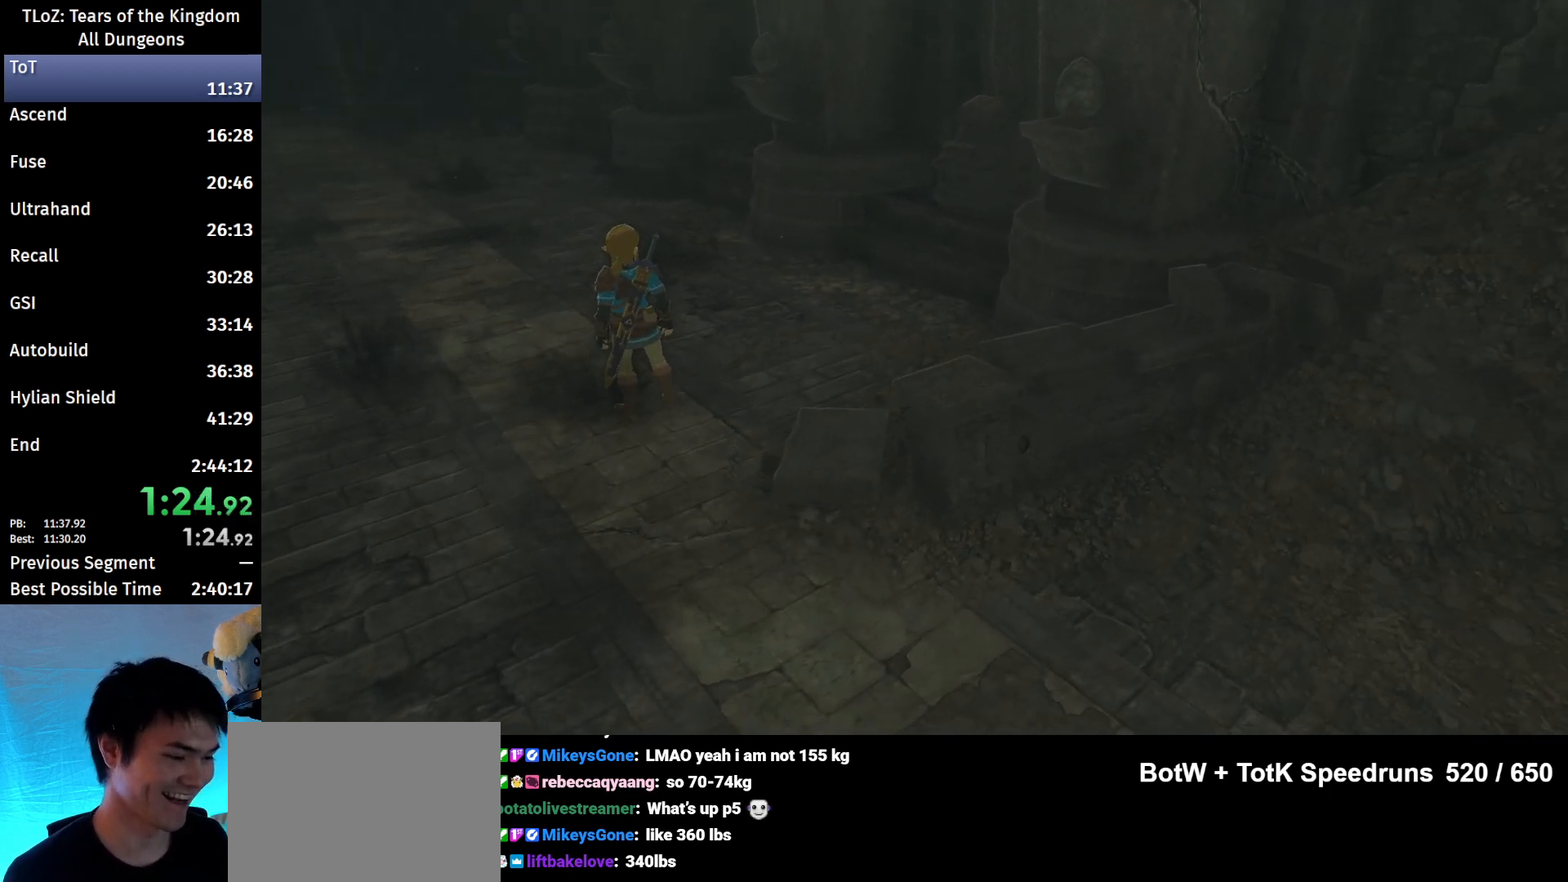
{"buttons": [], "left_stick": "center", "right_stick": "center", "events": []}
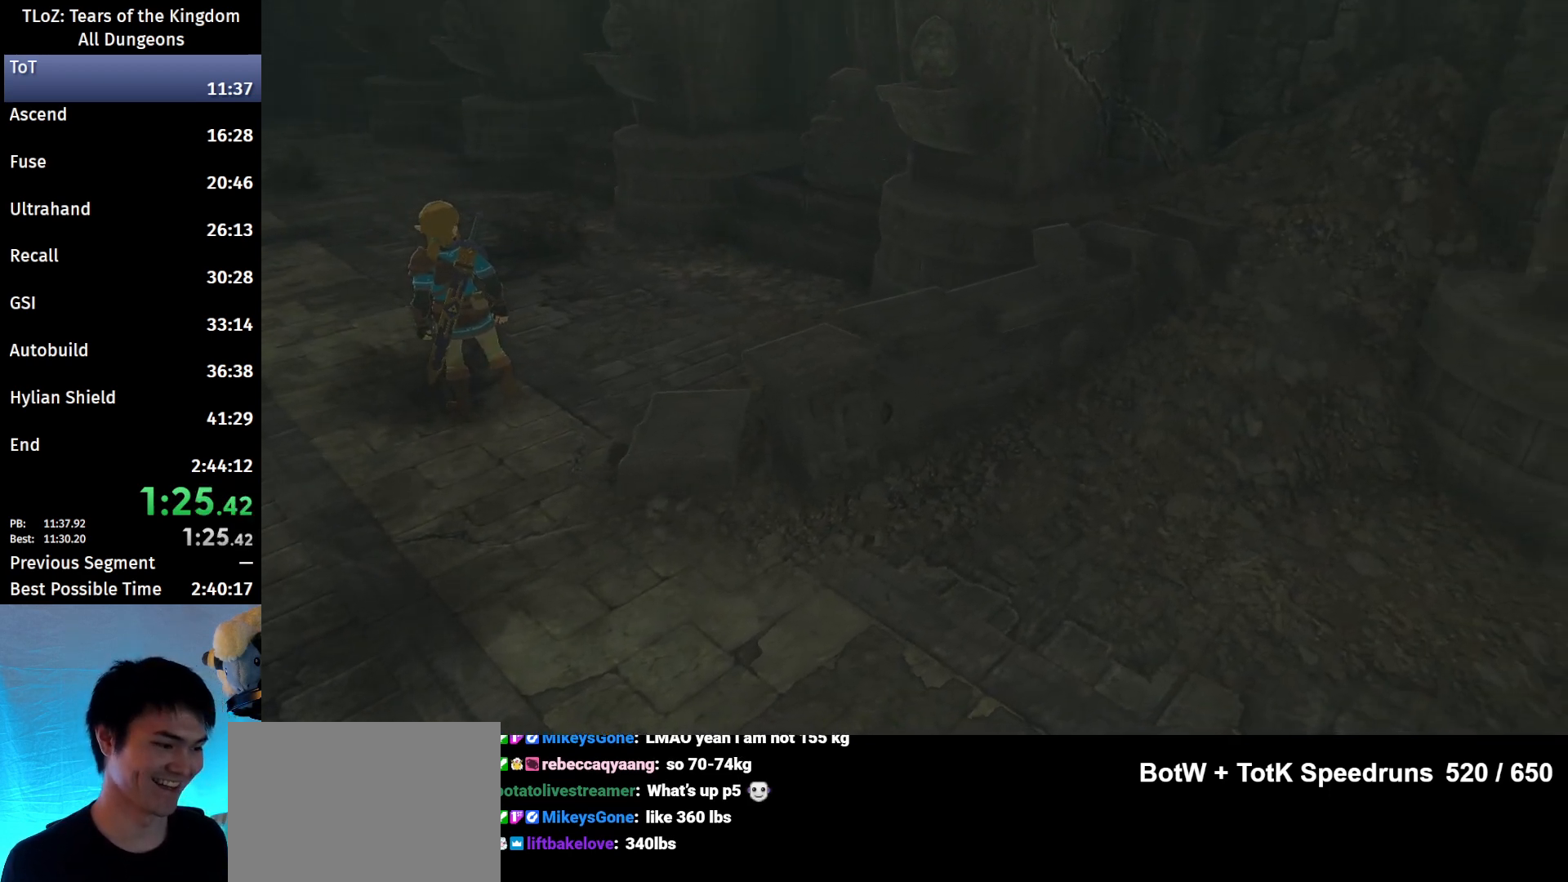
{"buttons": [], "left_stick": "center", "right_stick": "center", "events": []}
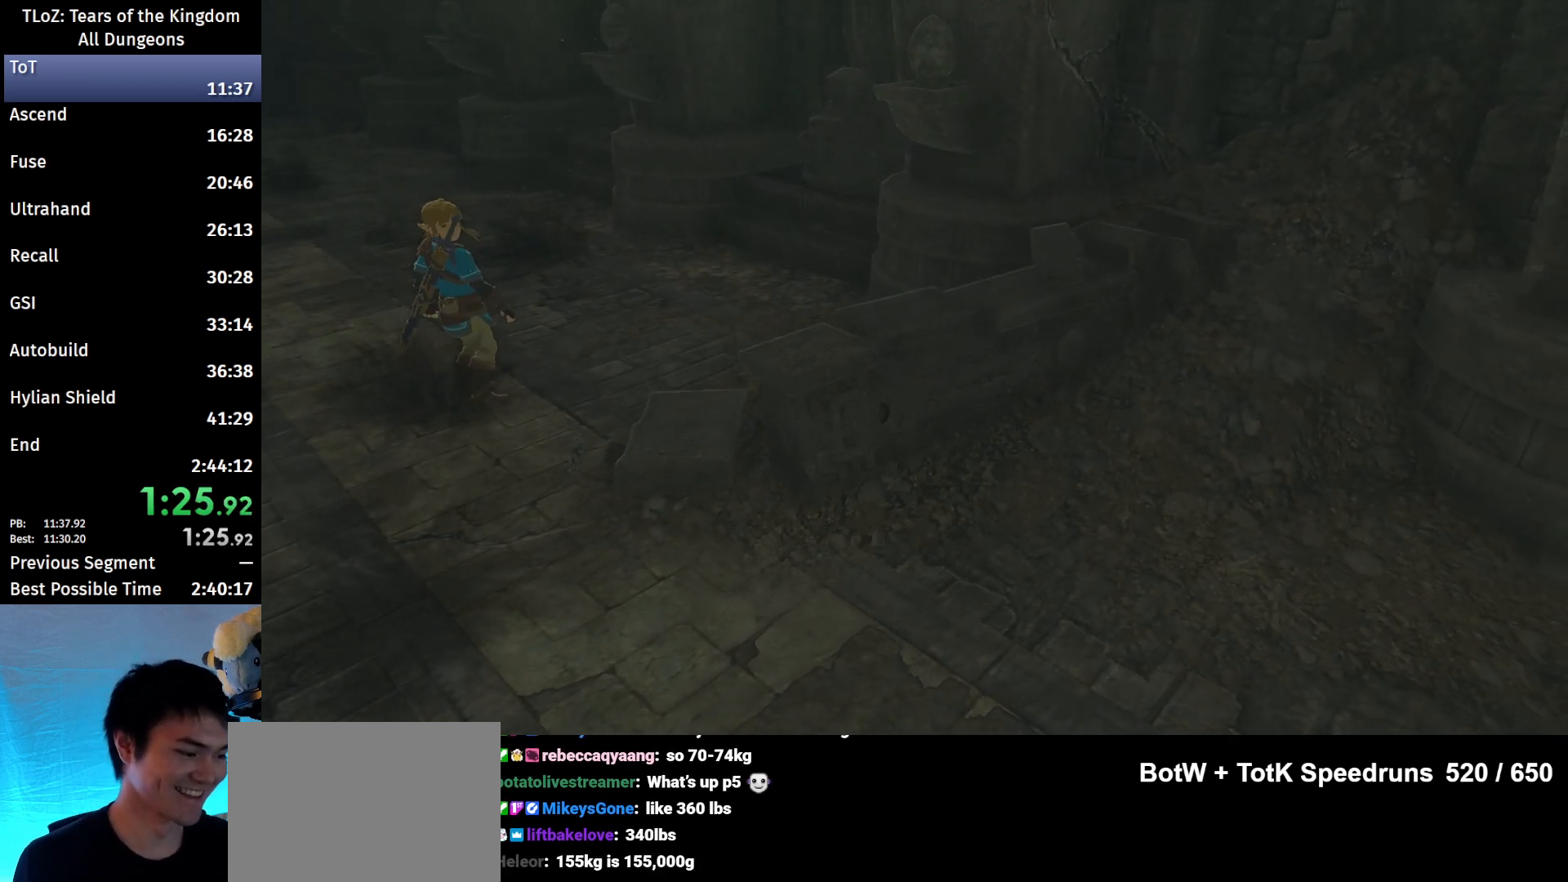
{"buttons": [], "left_stick": "center", "right_stick": "center", "events": []}
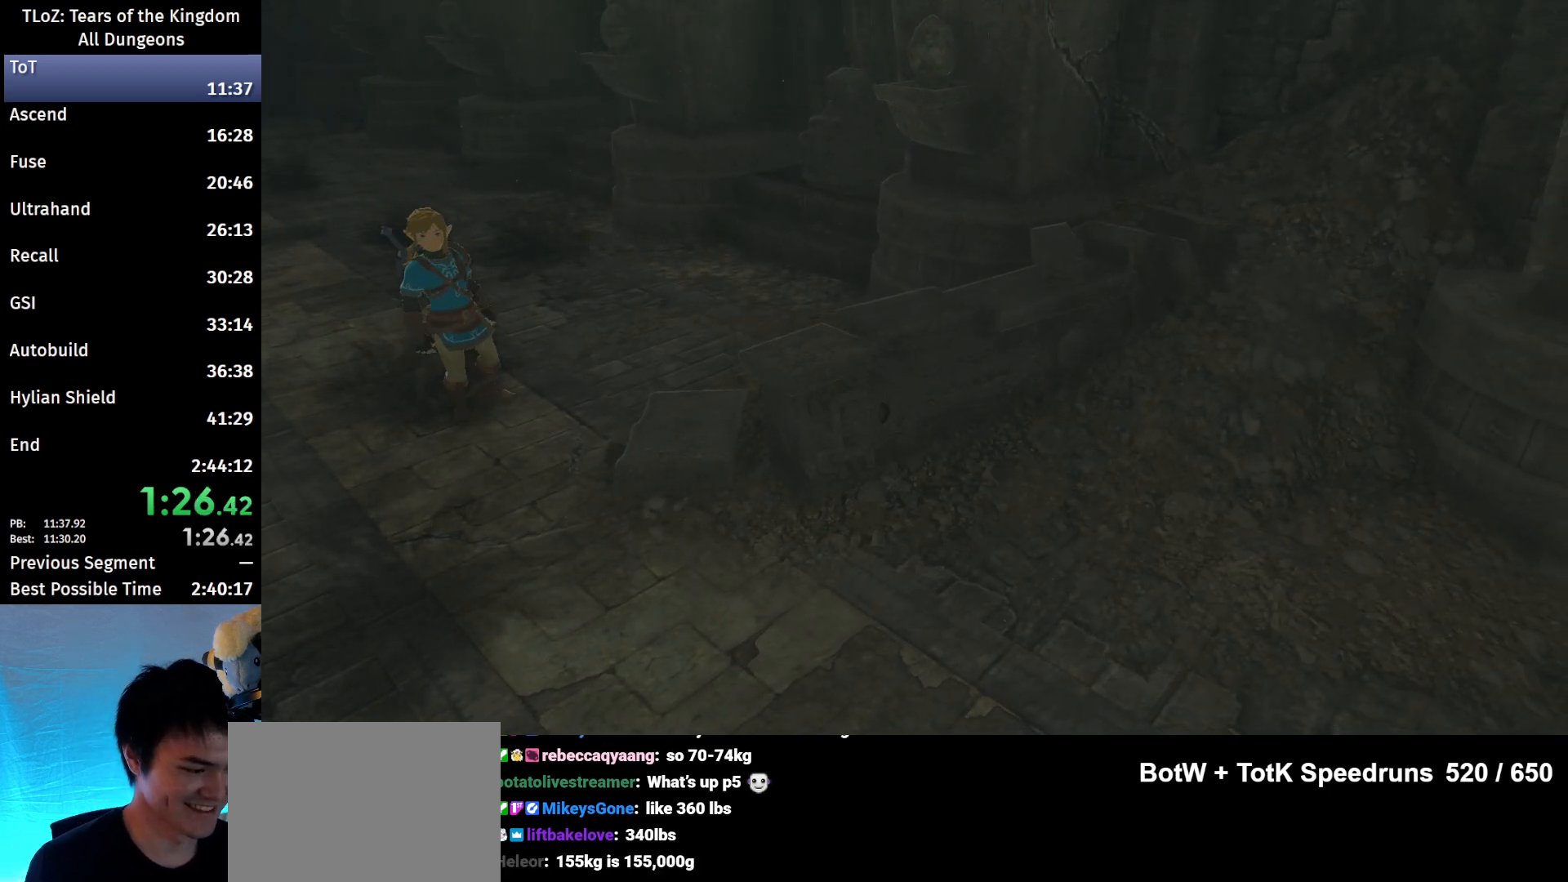
{"buttons": [], "left_stick": "center", "right_stick": "center", "events": []}
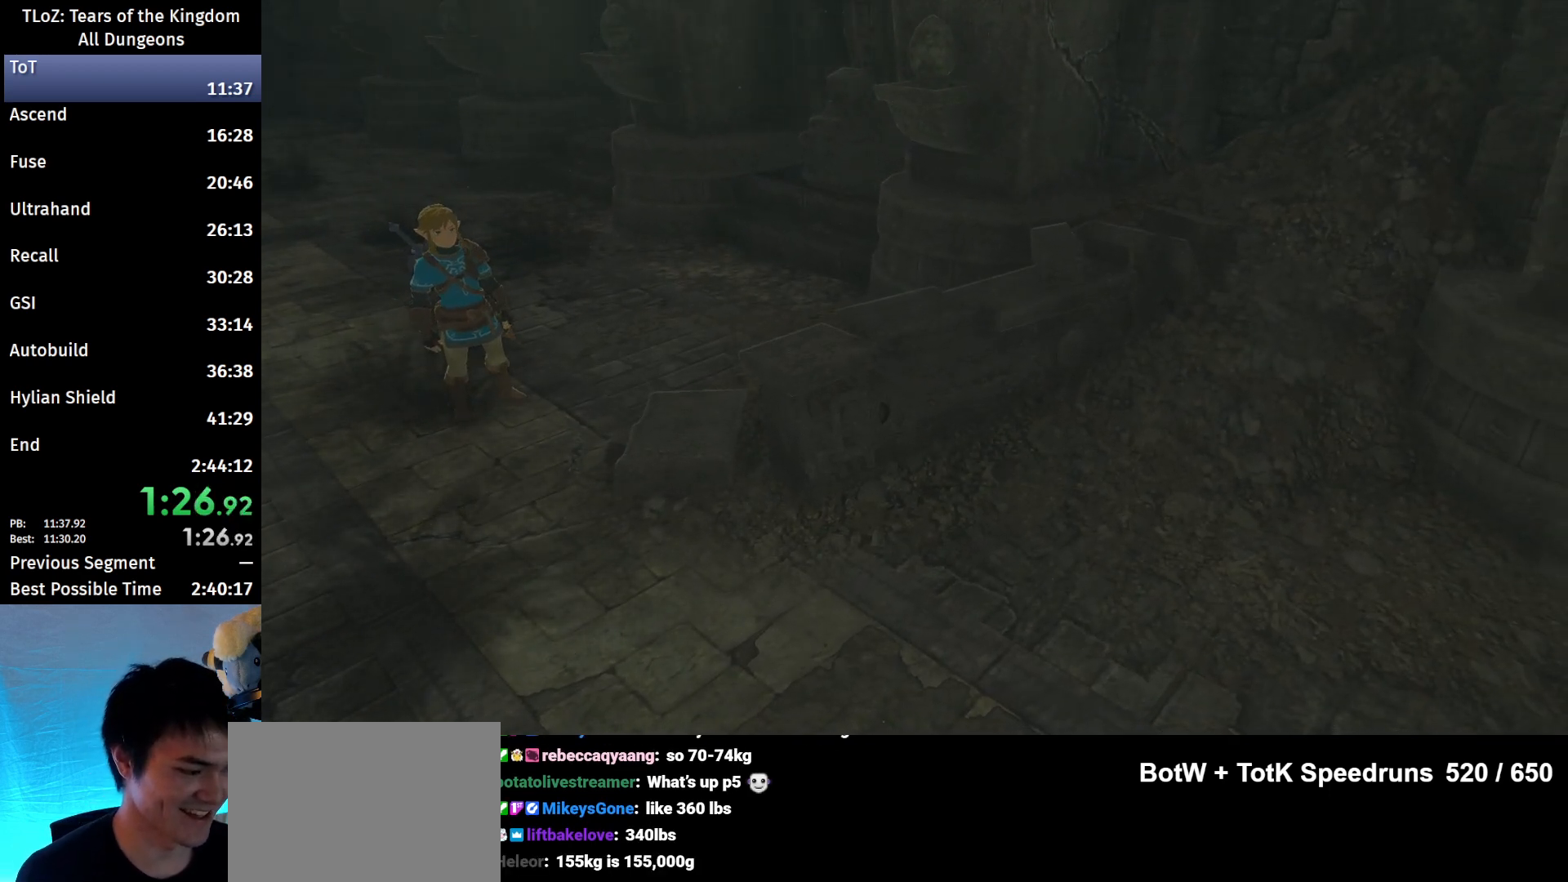
{"buttons": [], "left_stick": "center", "right_stick": "center", "events": []}
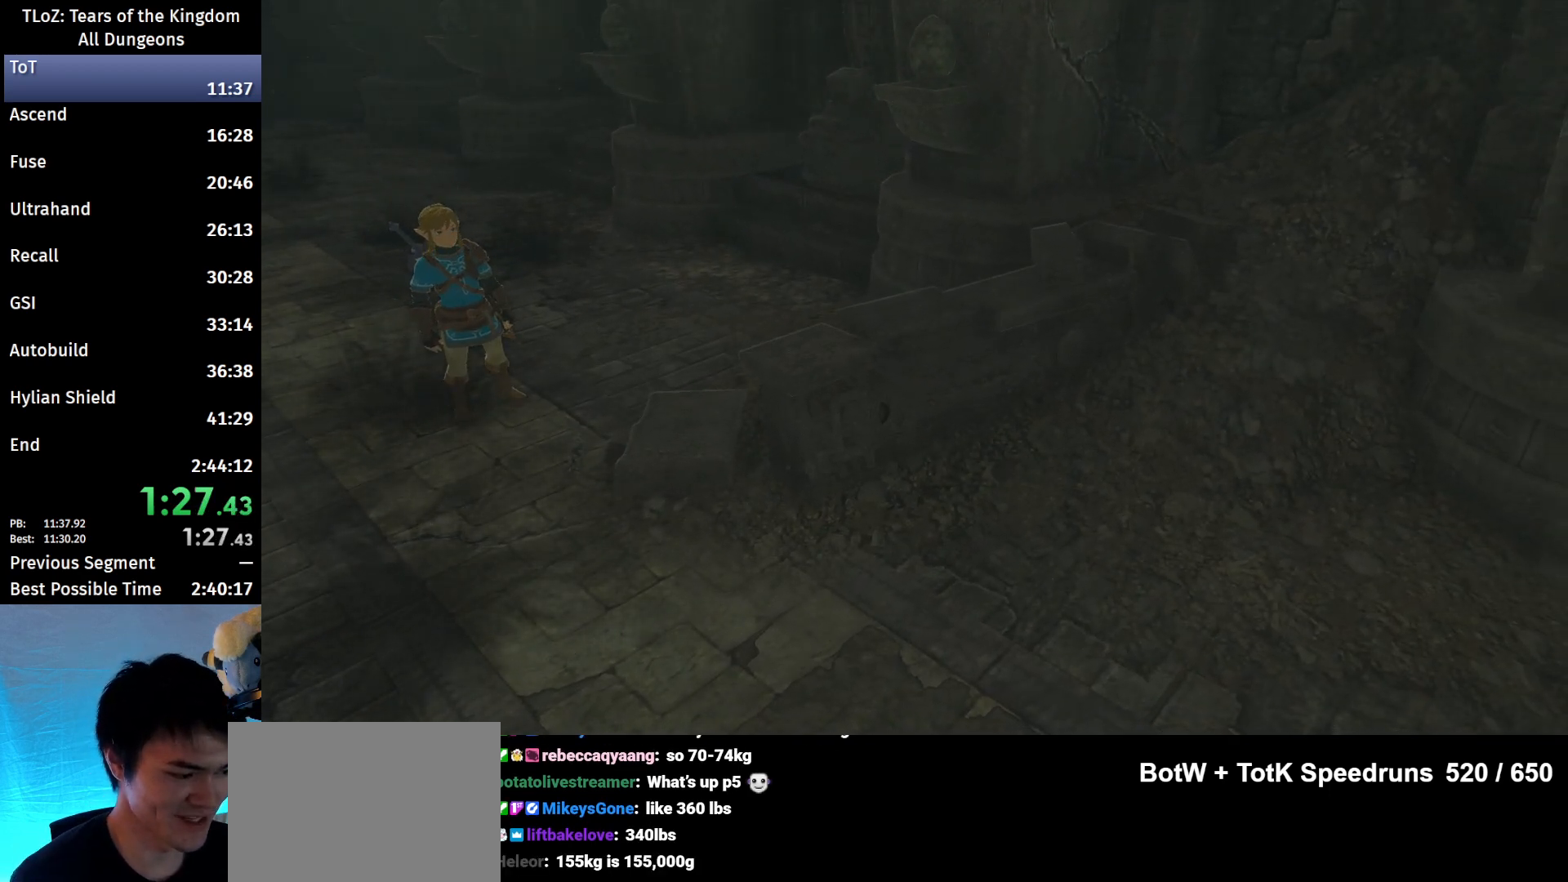
{"buttons": [], "left_stick": "center", "right_stick": "center", "events": []}
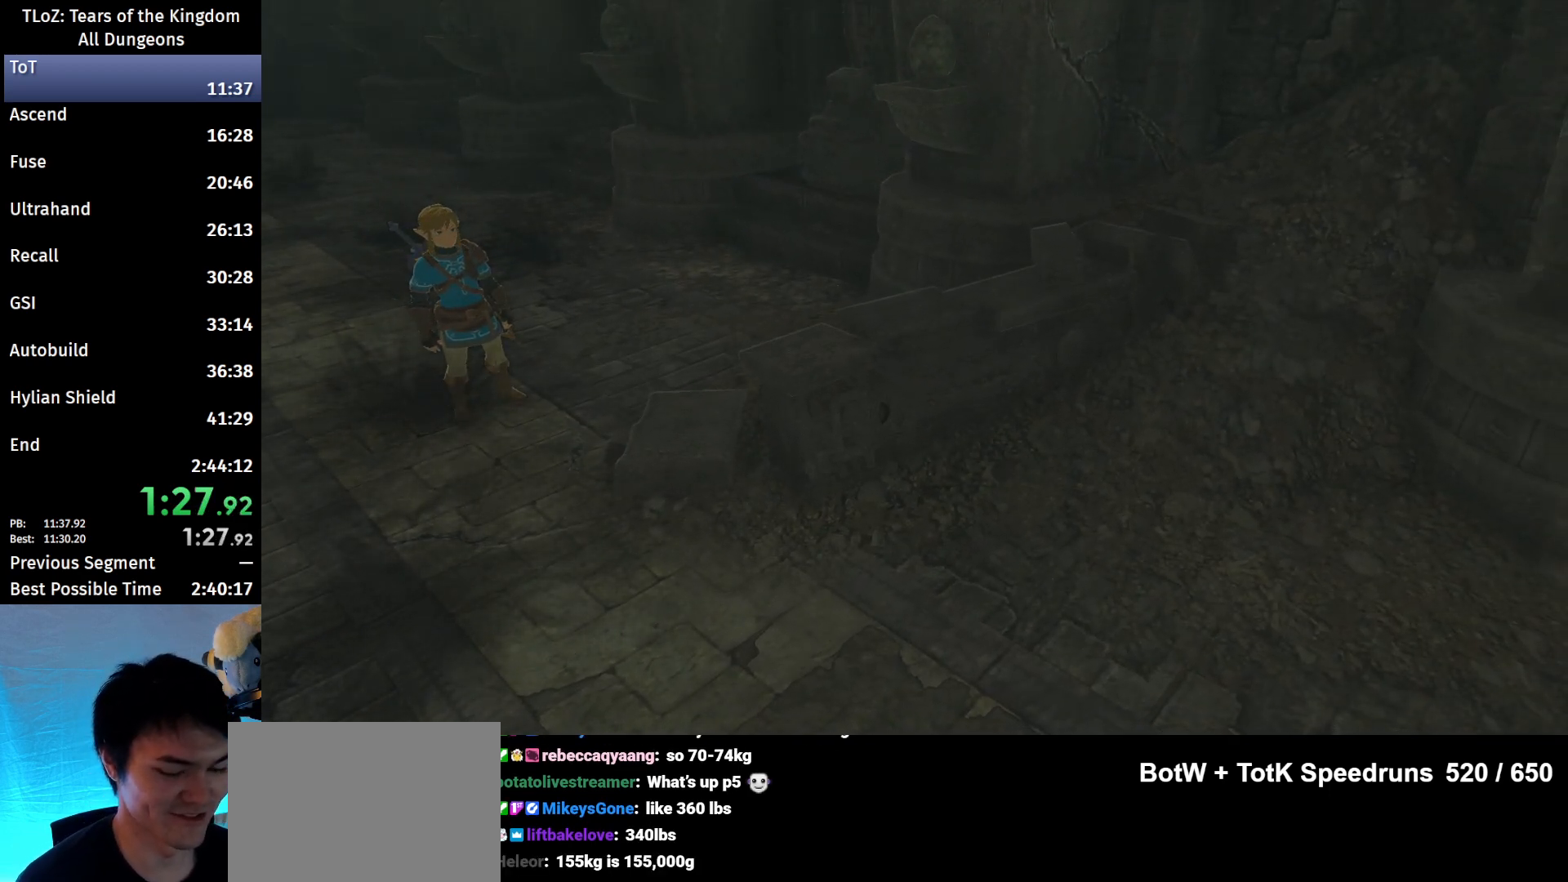
{"buttons": [], "left_stick": "center", "right_stick": "center", "events": []}
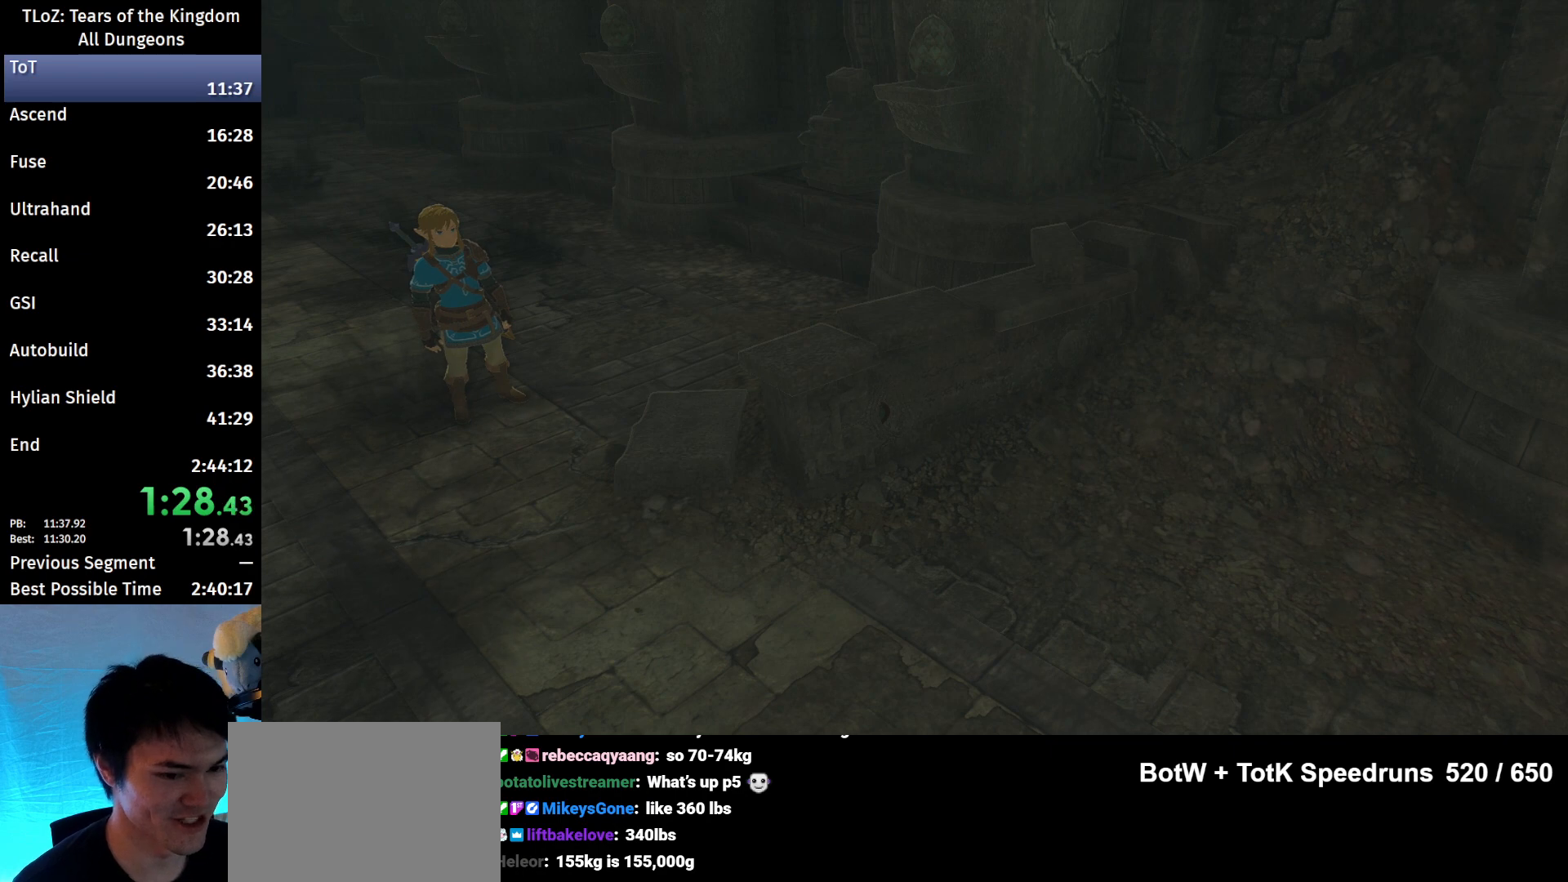
{"buttons": [], "left_stick": "center", "right_stick": "center", "events": []}
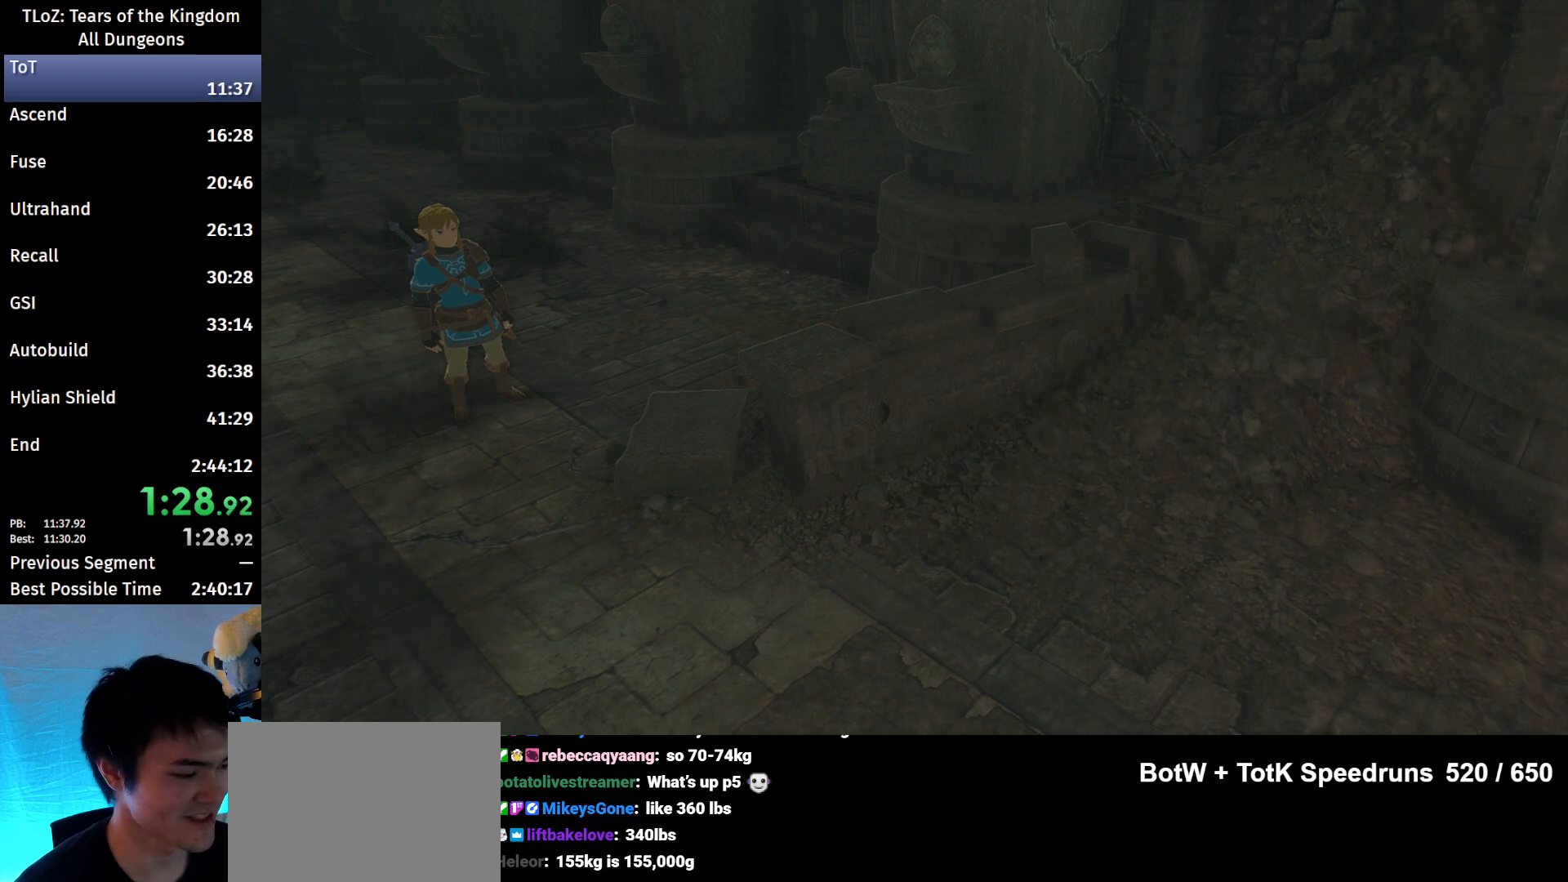
{"buttons": [], "left_stick": "up-left", "right_stick": "center", "events": [[233, "left_stick", "up-left"]]}
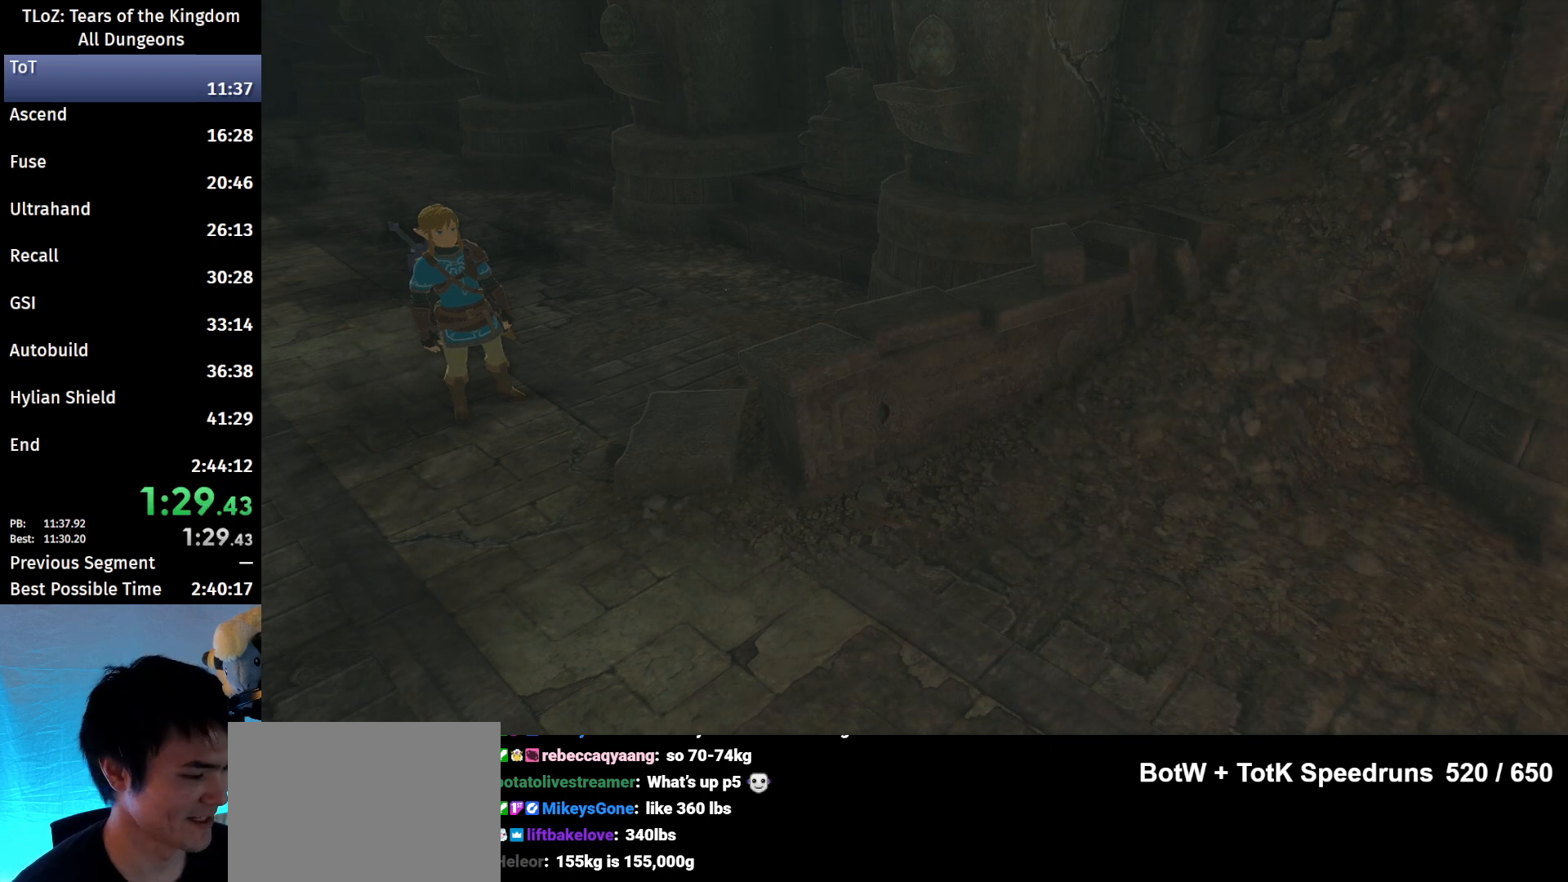
{"buttons": [], "left_stick": "up-left", "right_stick": "center", "events": []}
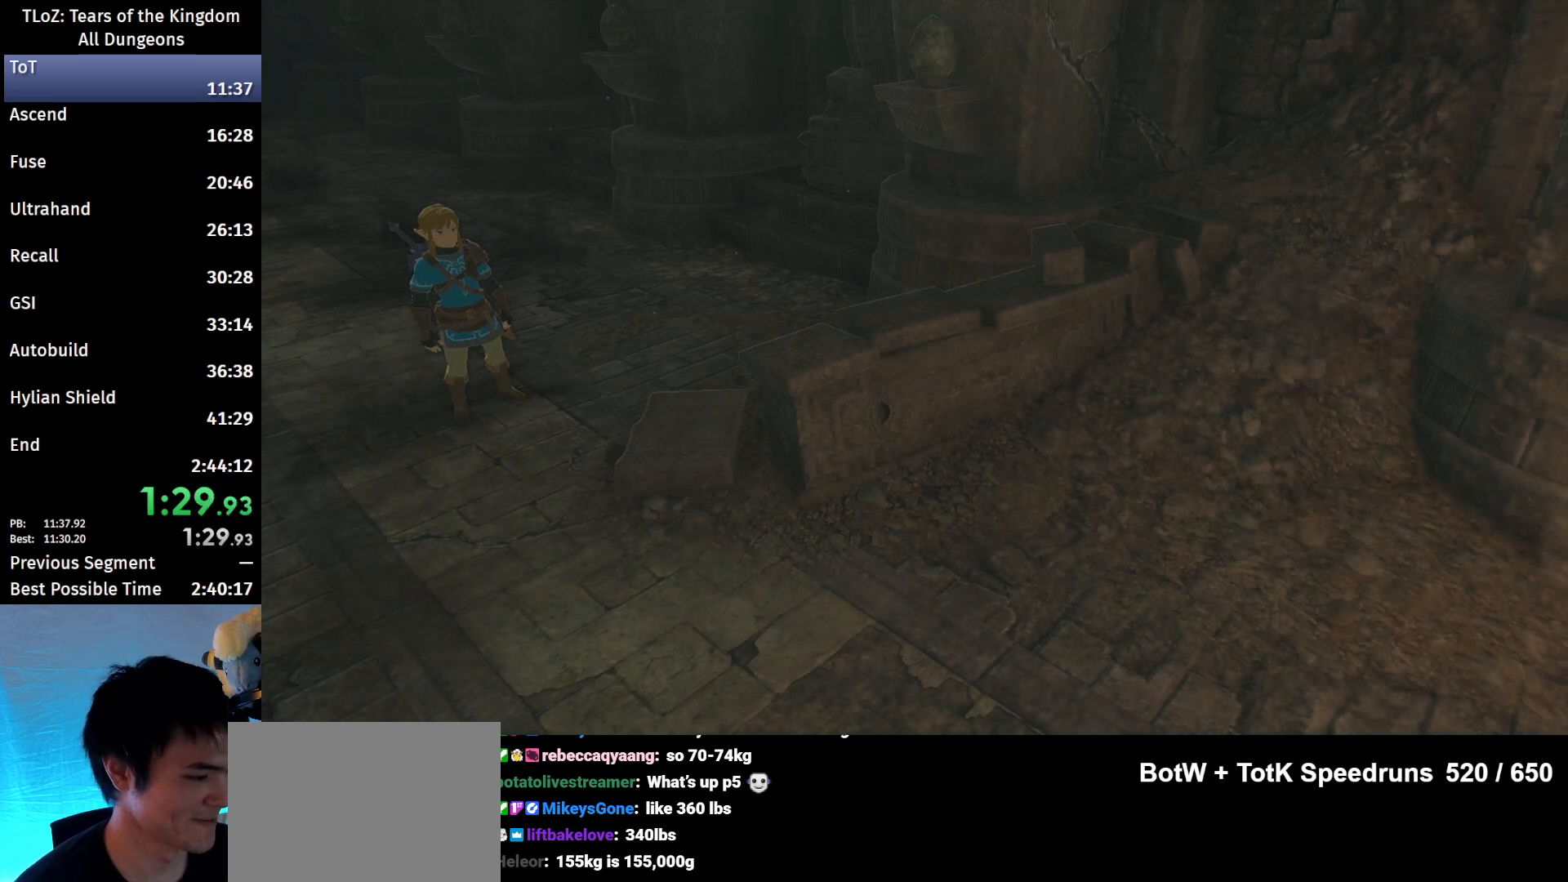
{"buttons": [], "left_stick": "up-left", "right_stick": "center", "events": []}
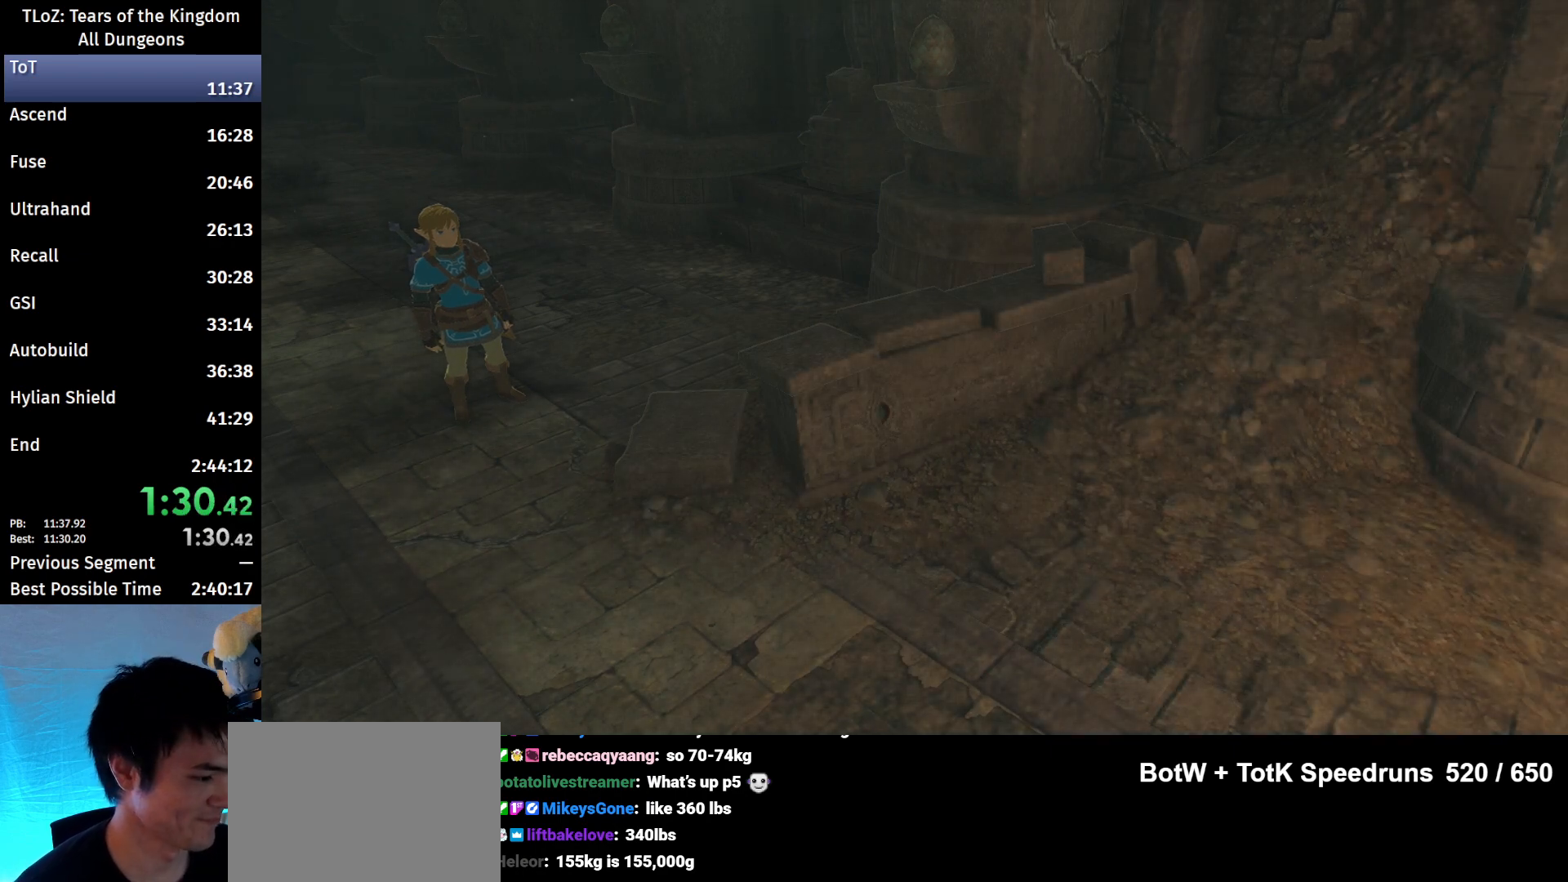
{"buttons": ["B"], "left_stick": "up-left", "right_stick": "center", "events": [[233, "B", "down"], [300, "B", "up"], [400, "B", "down"], [433, "B", "up"], [500, "B", "down"]]}
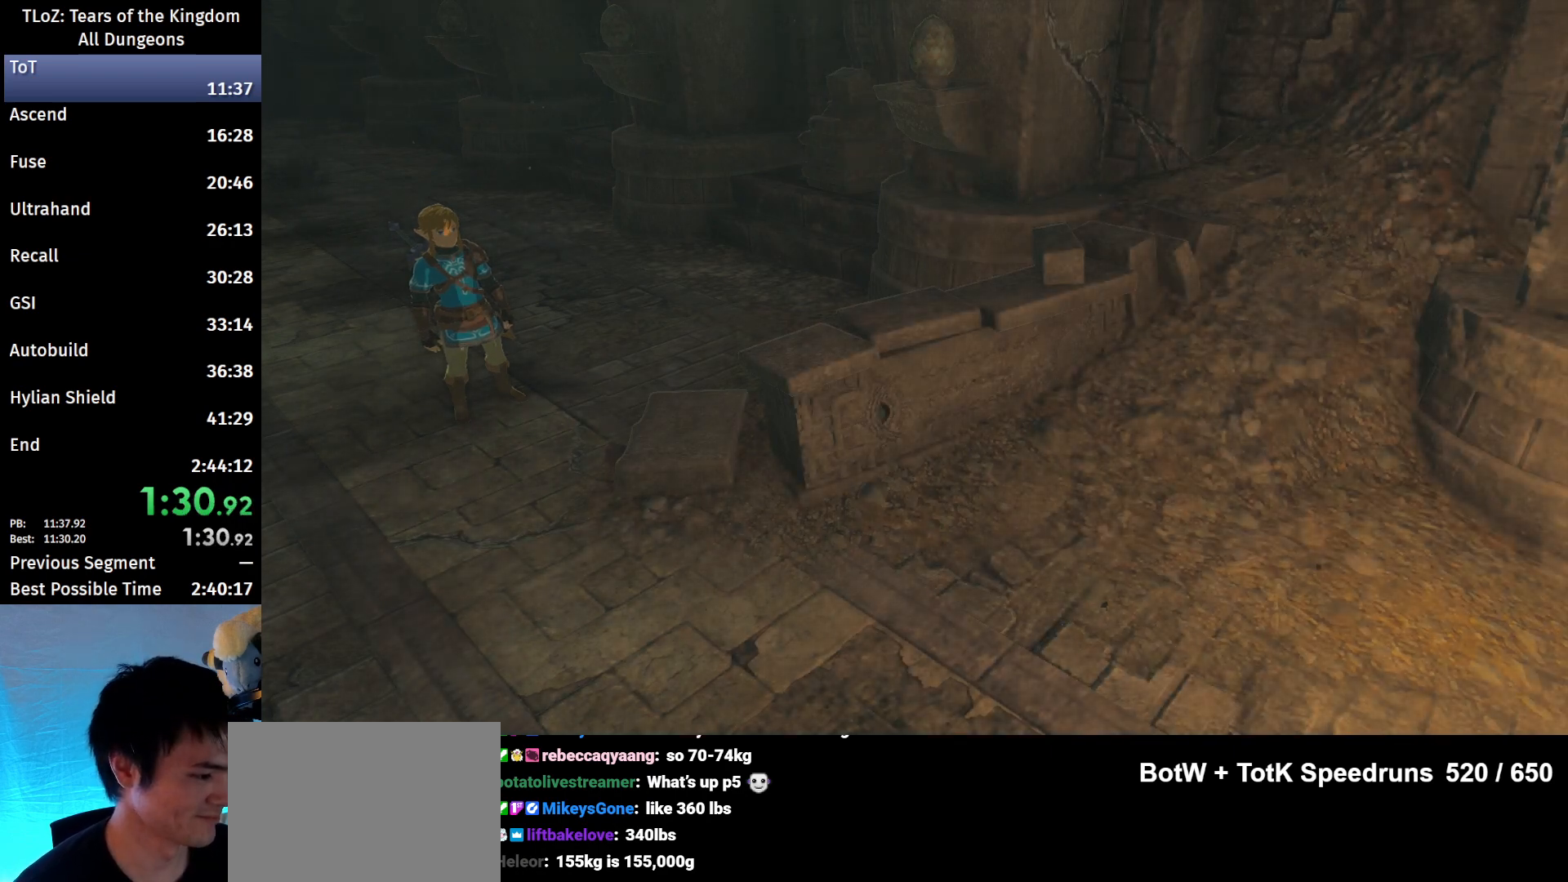
{"buttons": [], "left_stick": "up-left", "right_stick": "center", "events": [[100, "B", "up"], [133, "B", "down"], [200, "B", "up"], [400, "B", "down"], [467, "B", "up"]]}
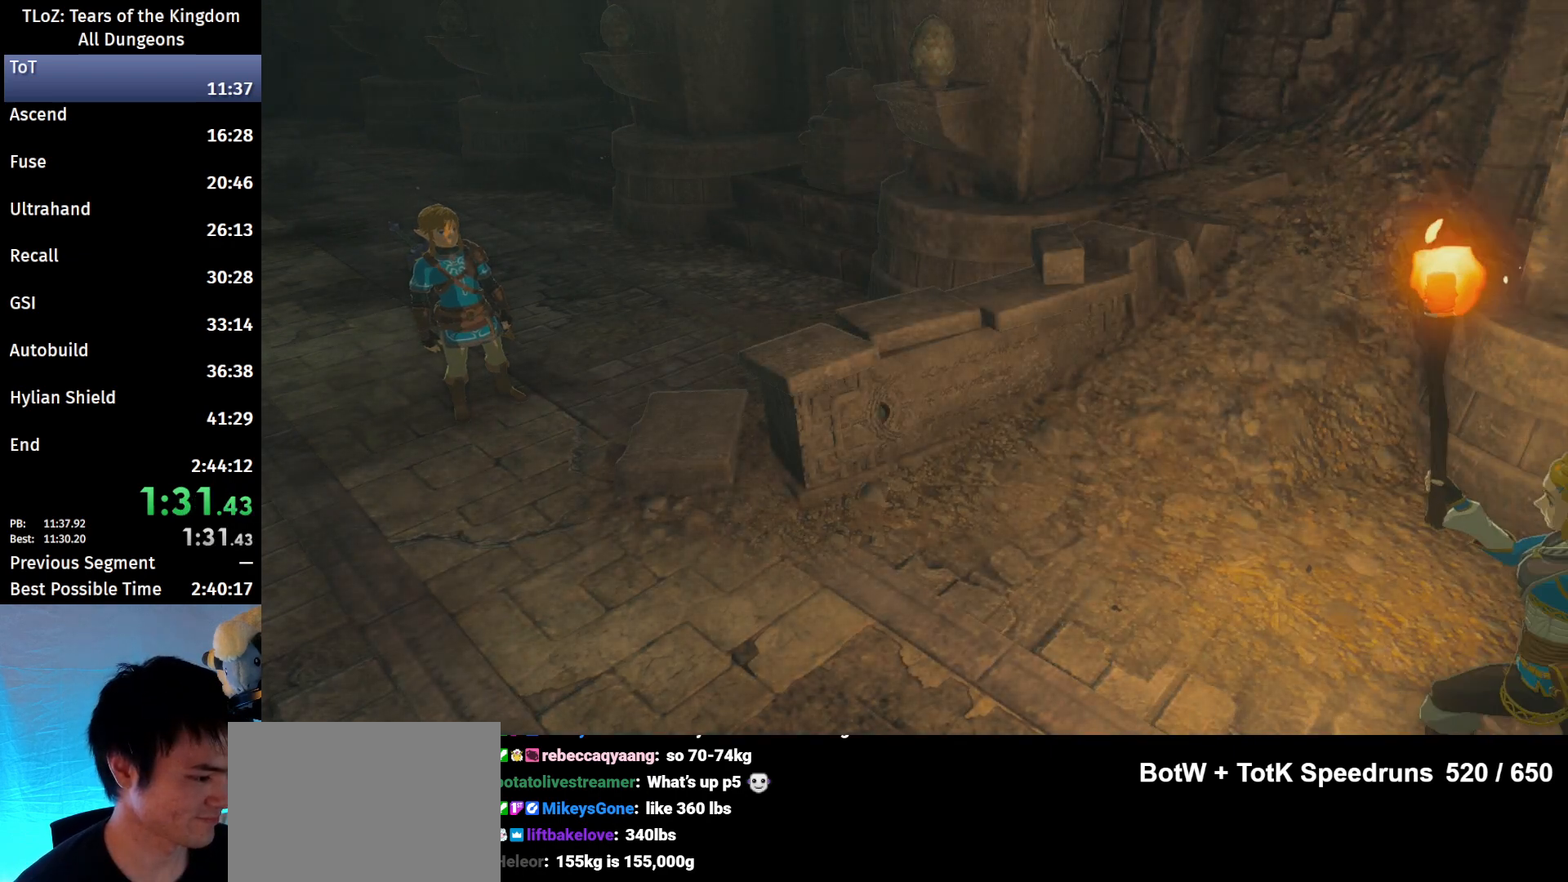
{"buttons": [], "left_stick": "up-left", "right_stick": "center", "events": [[33, "B", "down"], [233, "B", "up"], [433, "B", "down"], [467, "B", "up"]]}
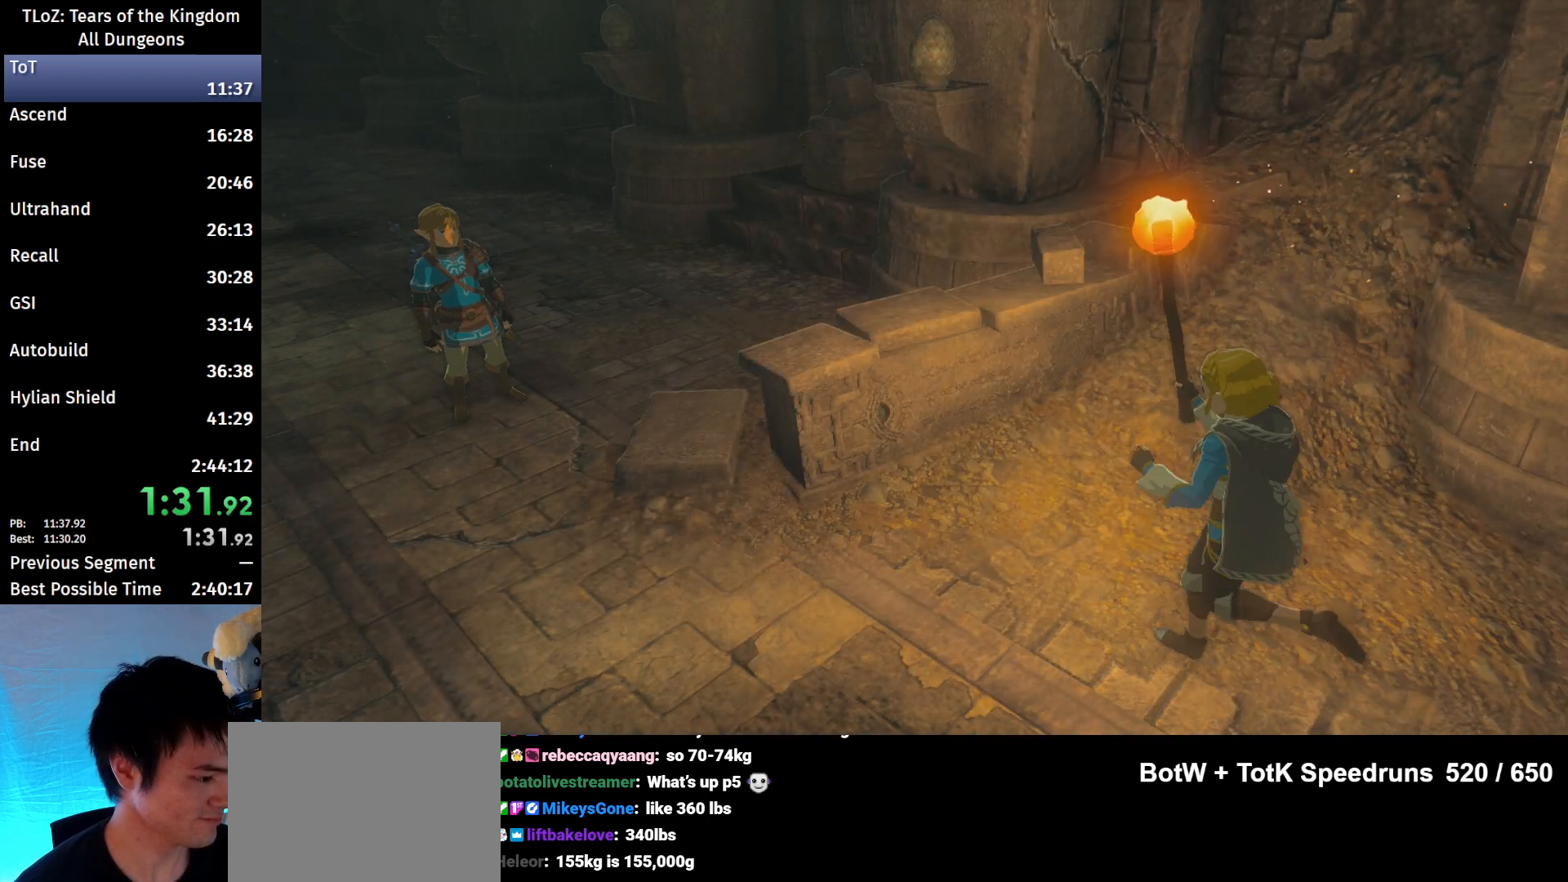
{"buttons": ["B"], "left_stick": "up-left", "right_stick": "center", "events": [[200, "B", "down"], [267, "B", "up"], [333, "B", "down"], [400, "B", "up"], [500, "B", "down"]]}
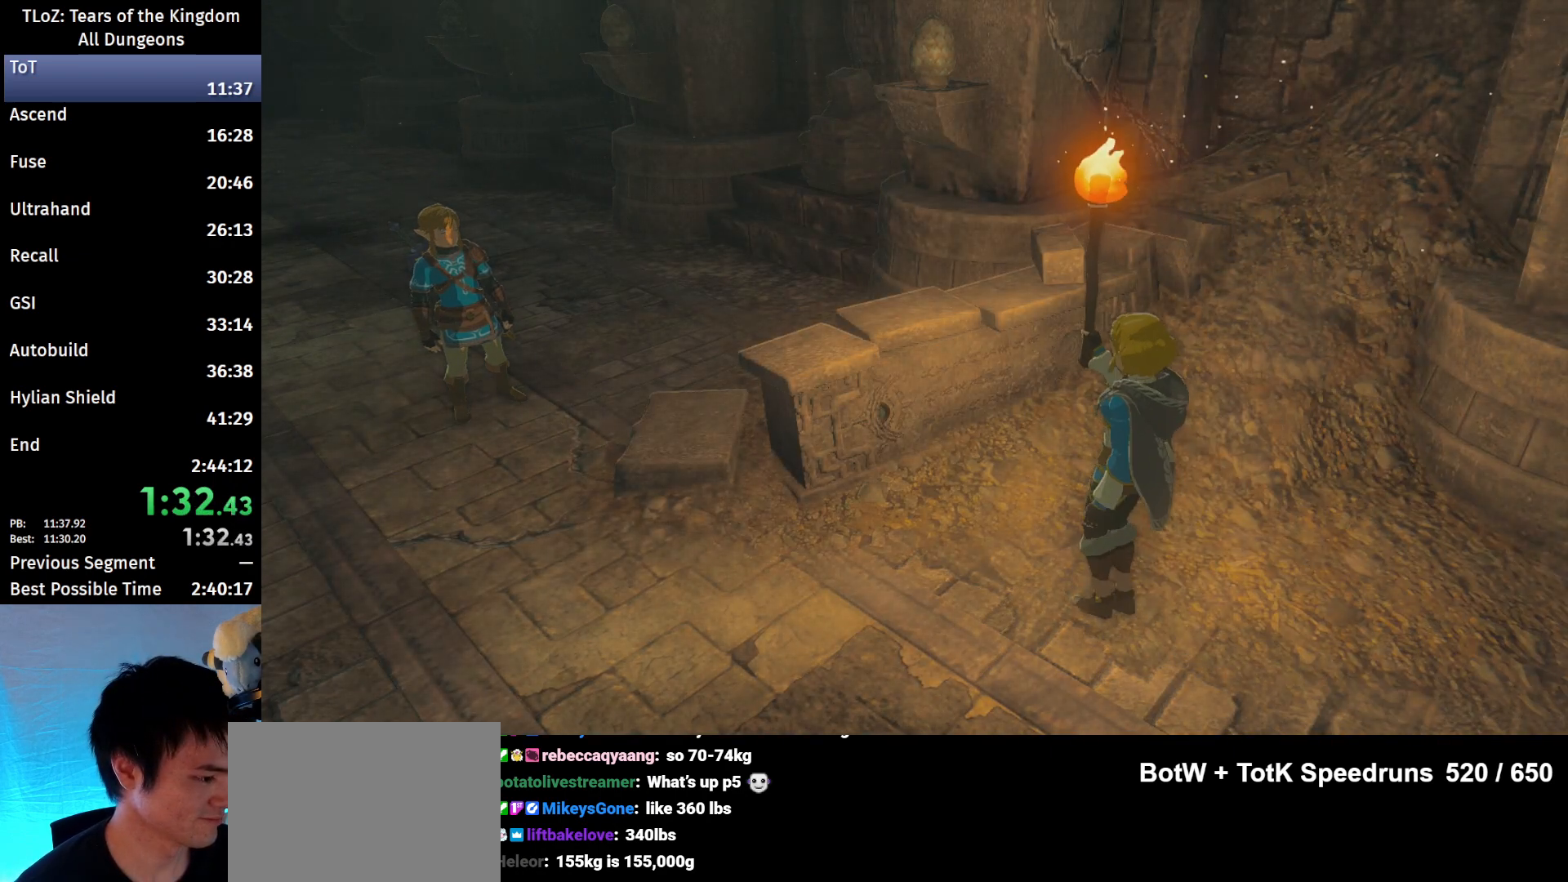
{"buttons": [], "left_stick": "up-left", "right_stick": "center", "events": [[33, "B", "up"], [100, "B", "down"], [167, "B", "up"], [267, "B", "down"], [300, "B", "up"], [400, "B", "down"], [433, "B", "up"]]}
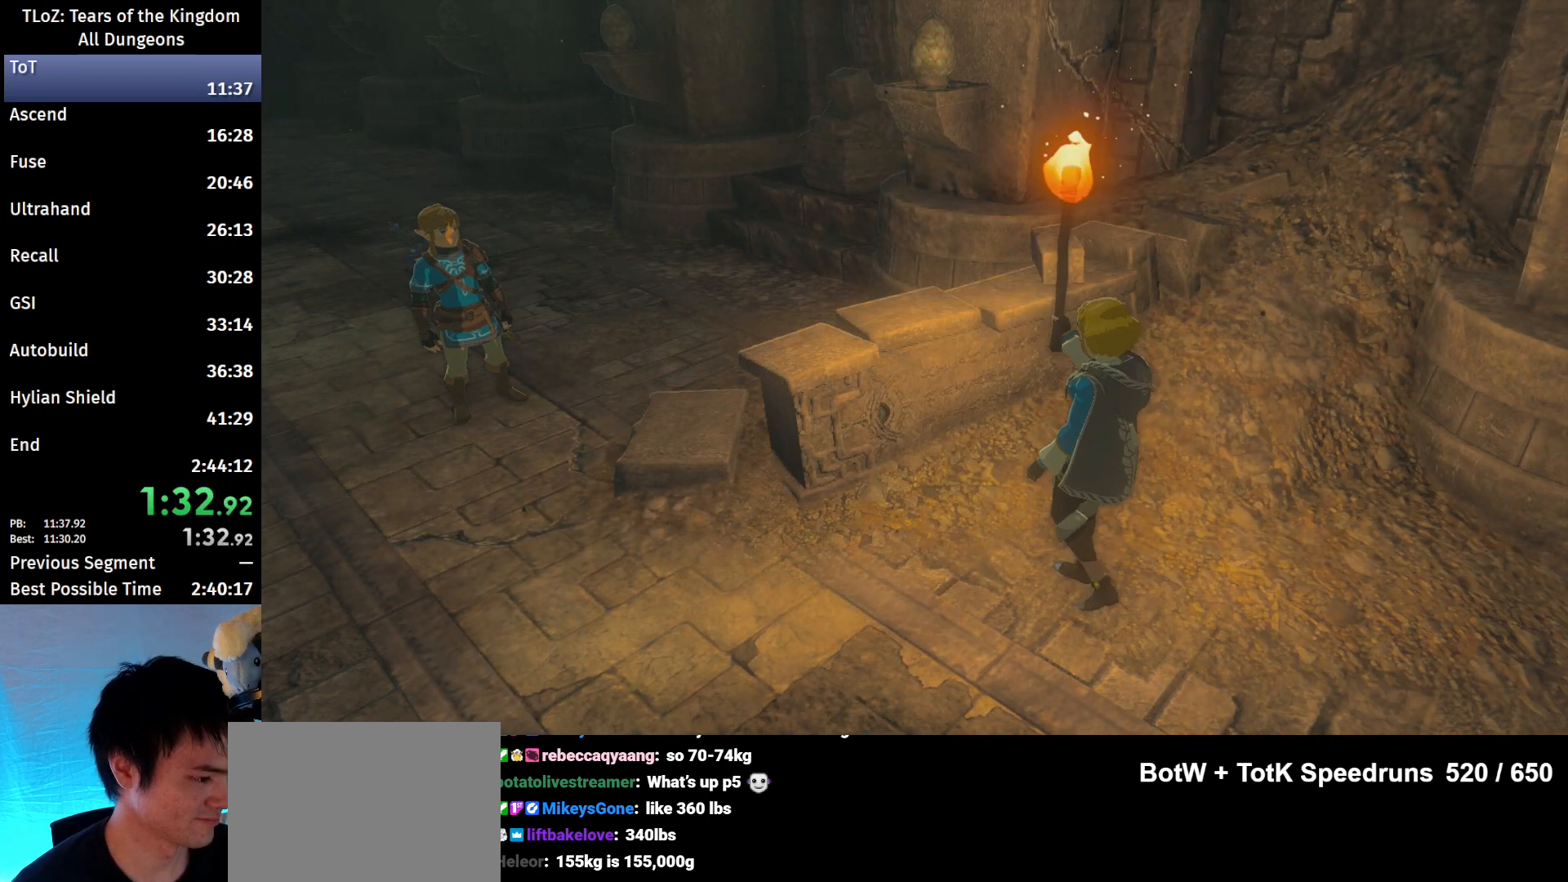
{"buttons": [], "left_stick": "up-left", "right_stick": "center", "events": [[333, "B", "down"], [367, "B", "up"], [400, "B", "down"], [500, "B", "up"]]}
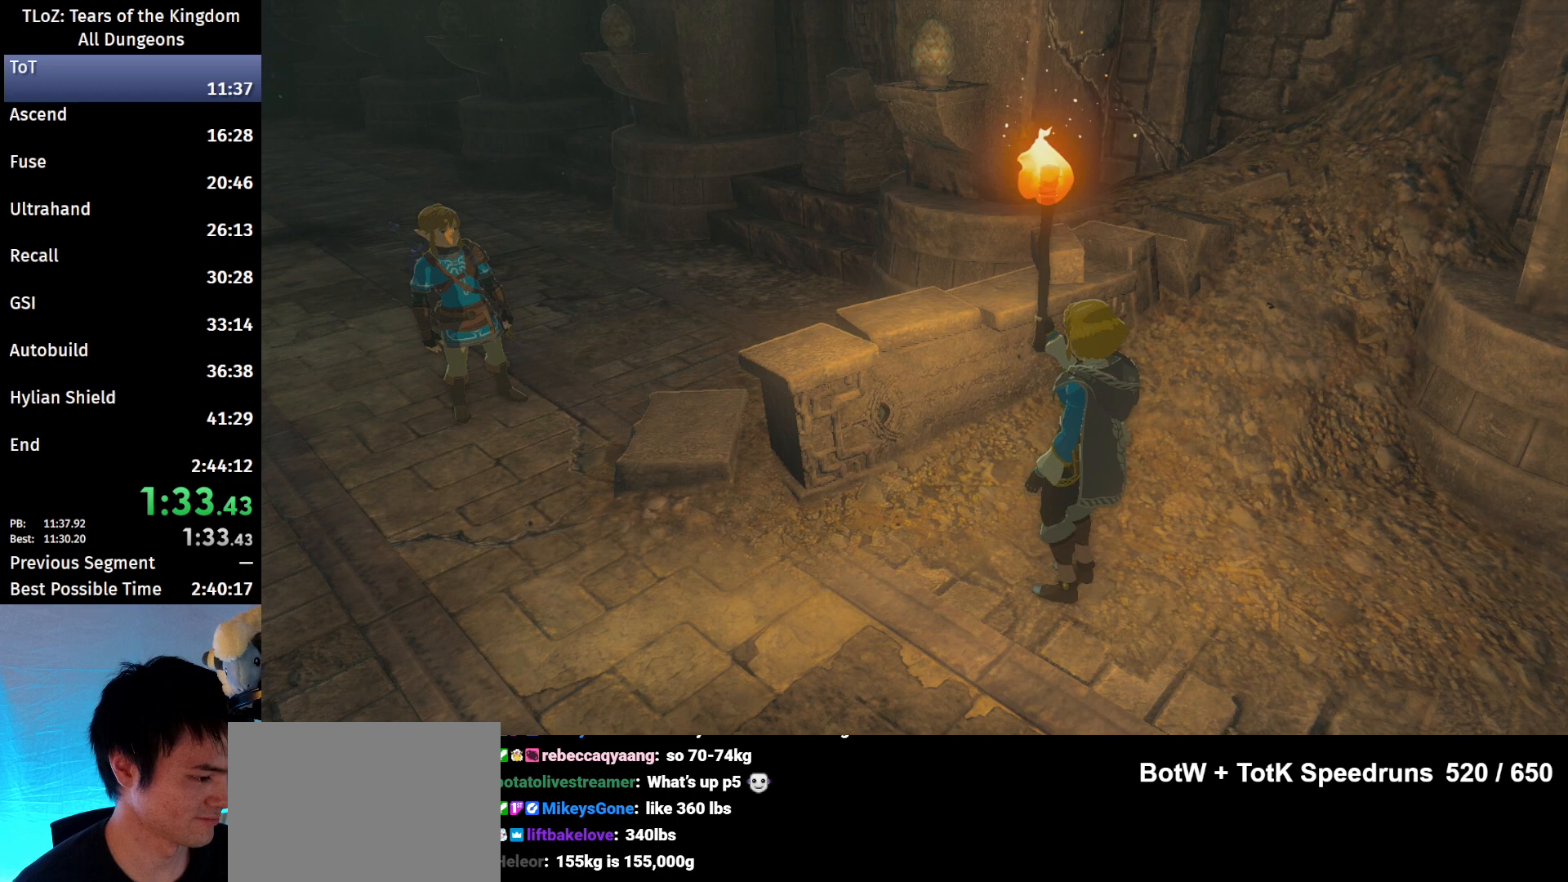
{"buttons": [], "left_stick": "up-left", "right_stick": "center", "events": [[100, "B", "down"], [133, "B", "up"], [233, "B", "down"], [267, "B", "up"], [333, "B", "down"], [367, "B", "up"], [467, "B", "down"], [500, "B", "up"]]}
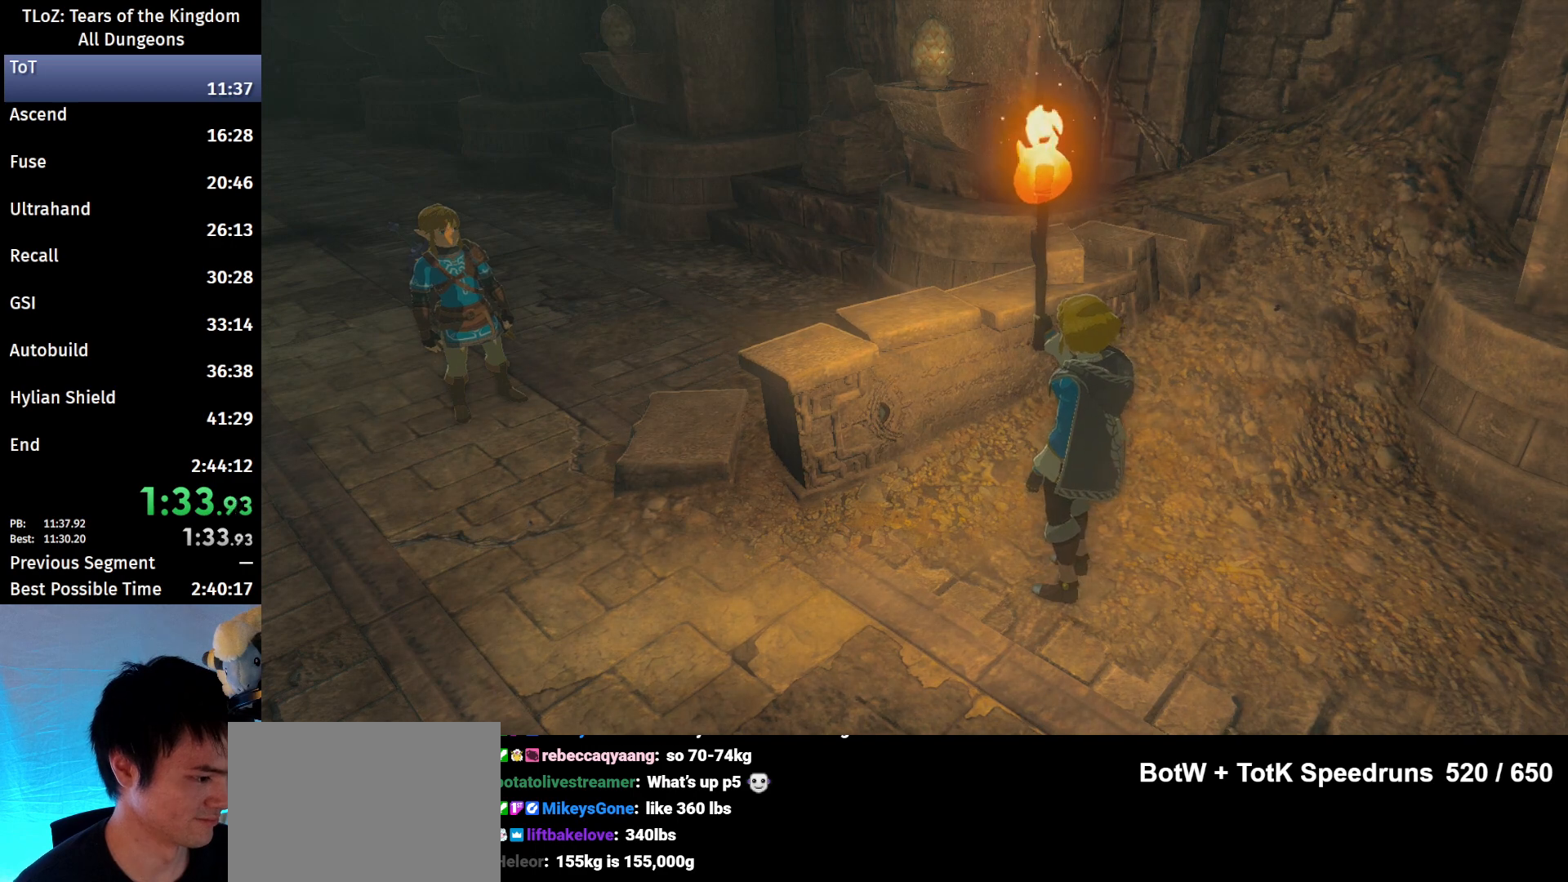
{"buttons": ["B"], "left_stick": "up-left", "right_stick": "center", "events": [[100, "B", "down"], [167, "B", "up"], [233, "B", "down"], [300, "B", "up"], [367, "B", "down"], [433, "B", "up"], [500, "B", "down"]]}
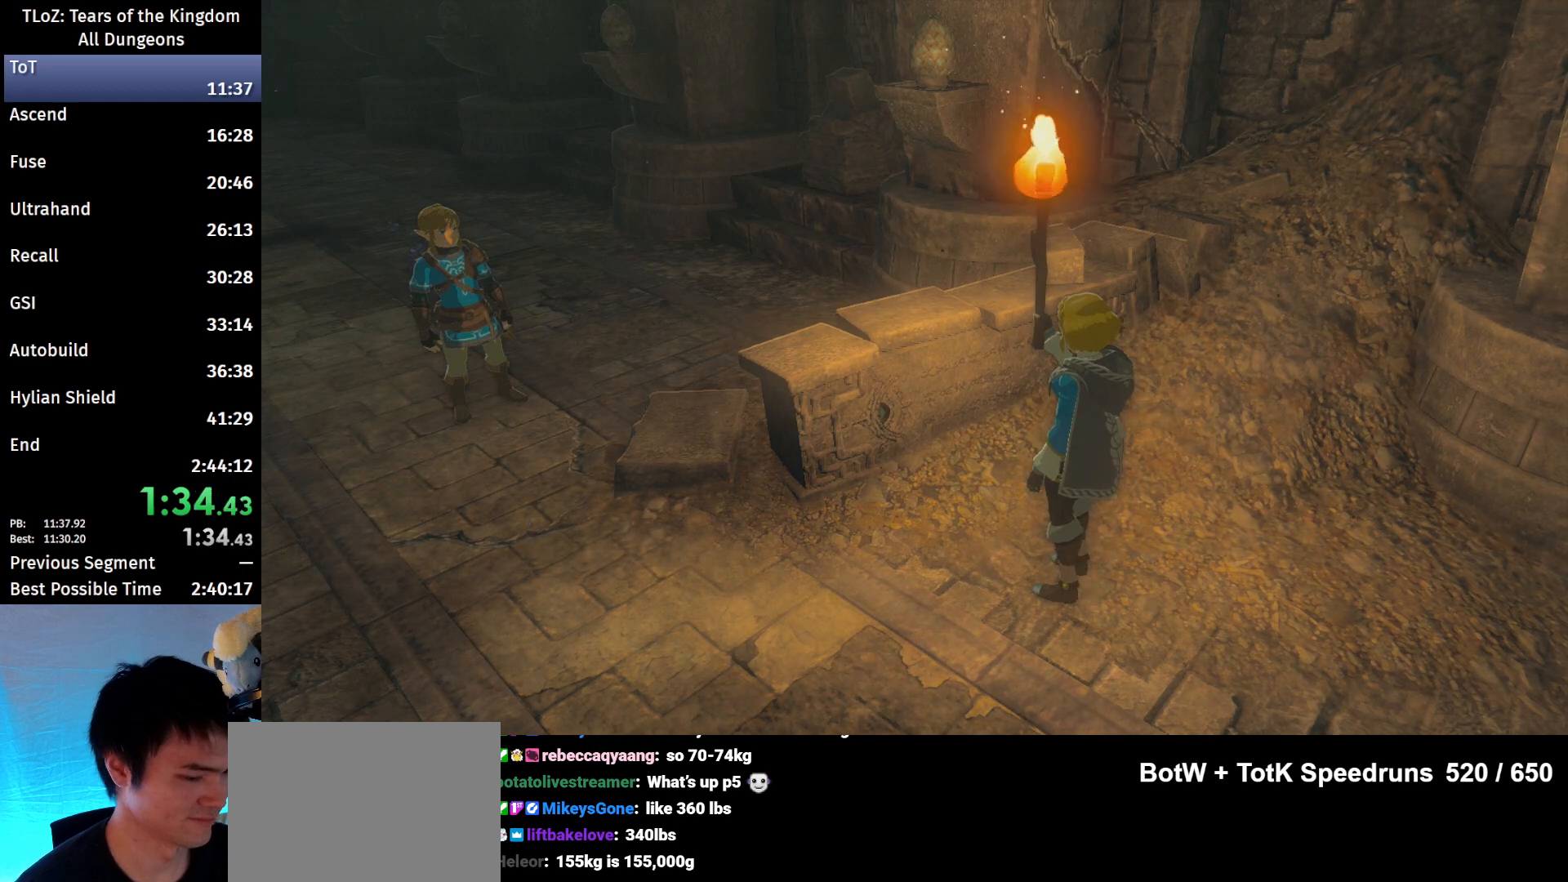
{"buttons": ["B"], "left_stick": "up-left", "right_stick": "center", "events": [[33, "B", "up"], [100, "B", "down"], [133, "B", "up"], [200, "B", "down"], [267, "B", "up"], [333, "B", "down"], [400, "B", "up"], [467, "B", "down"]]}
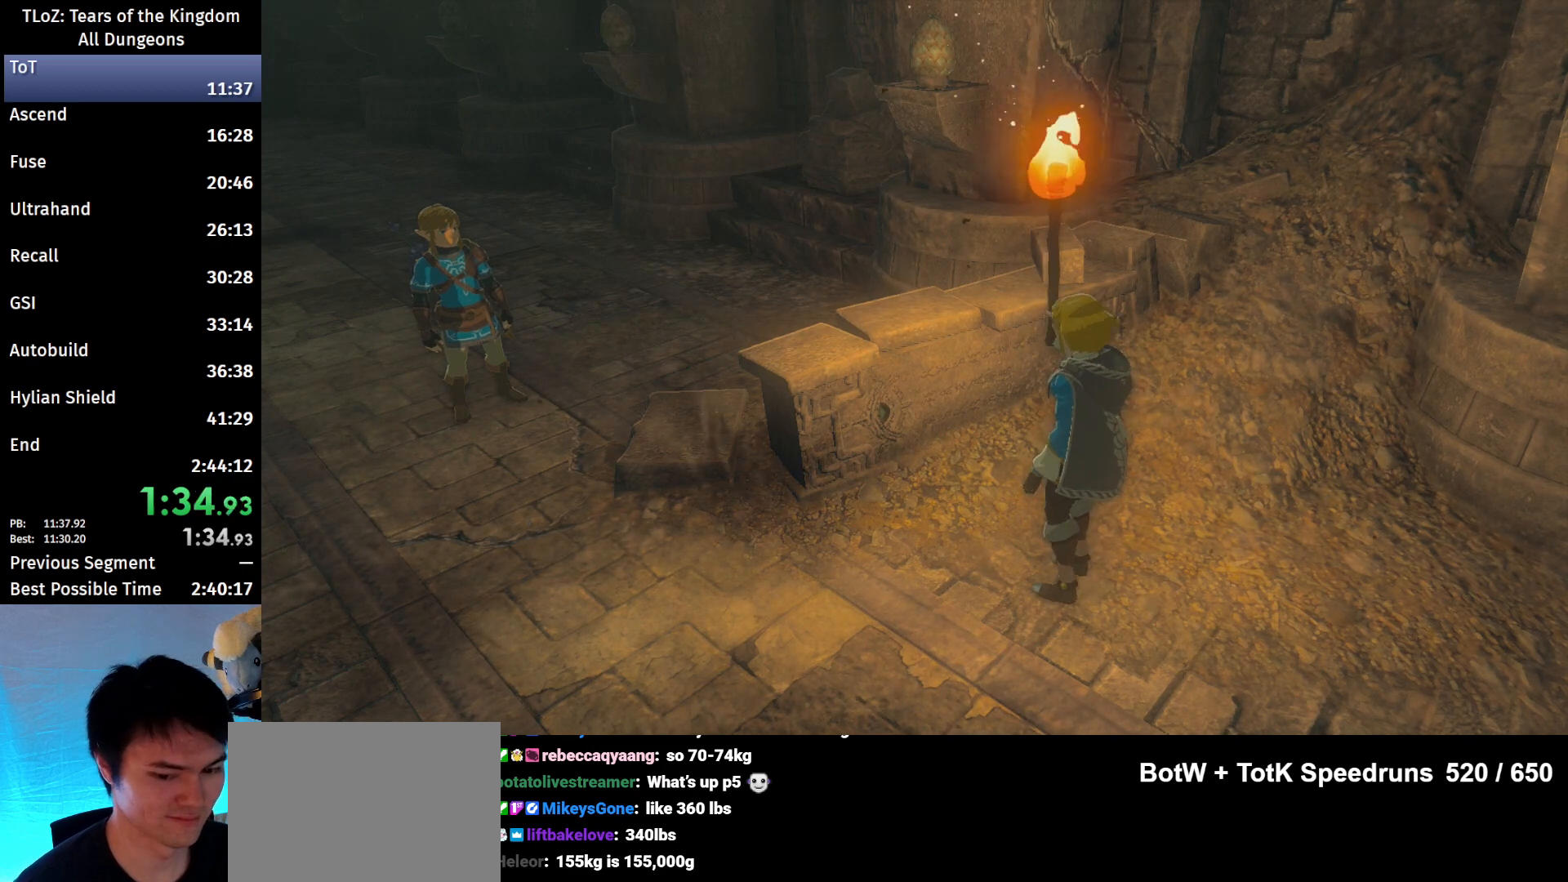
{"buttons": [], "left_stick": "up-left", "right_stick": "center", "events": [[33, "B", "up"], [100, "B", "down"], [133, "B", "up"], [200, "B", "down"], [267, "B", "up"], [433, "B", "down"], [500, "B", "up"]]}
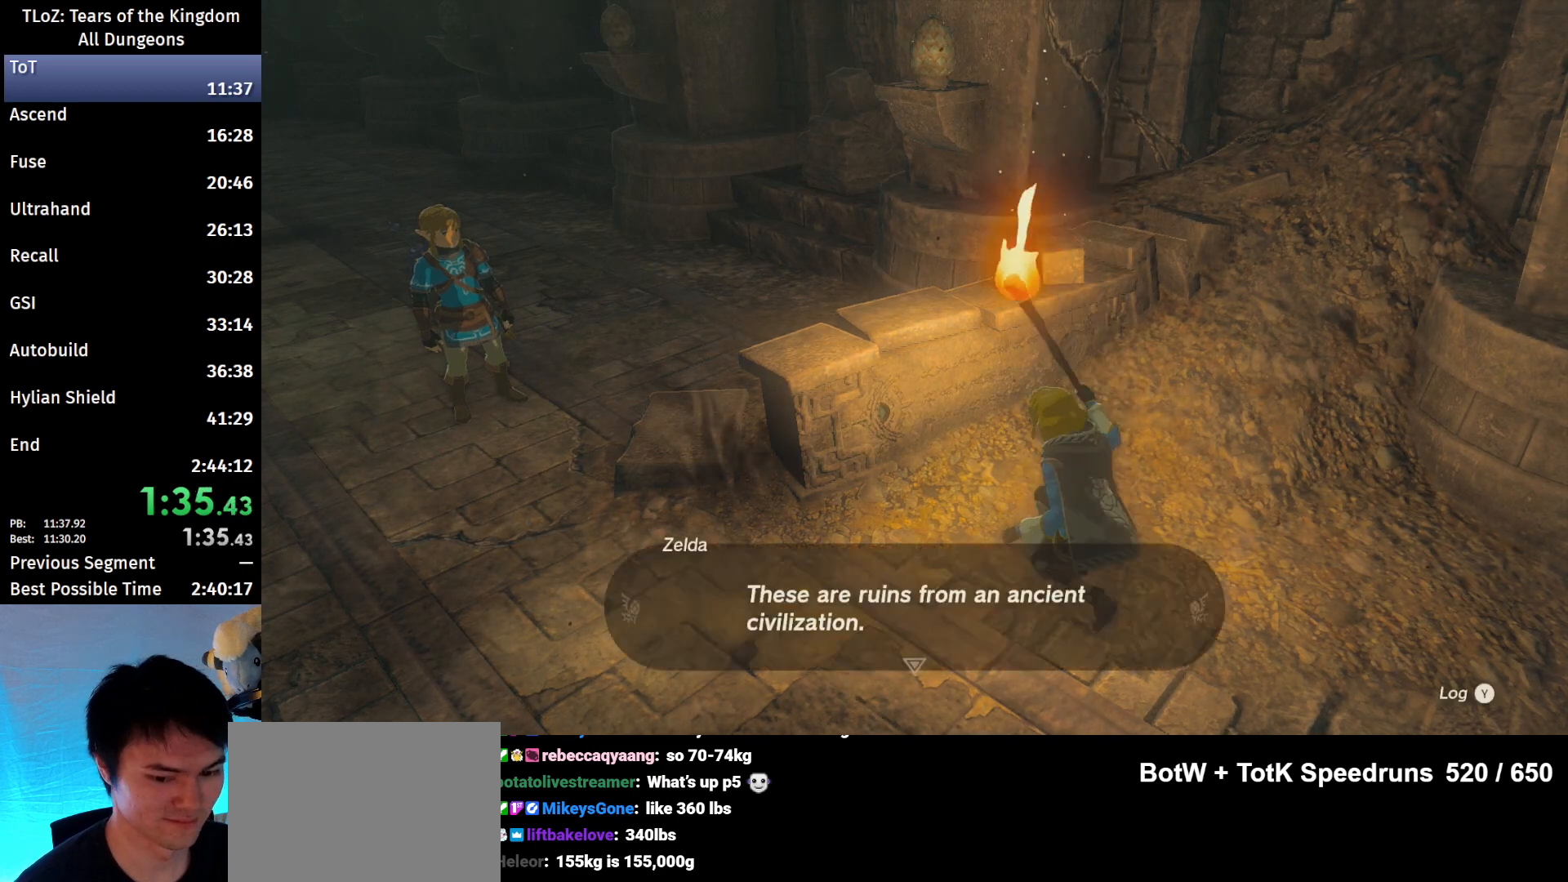
{"buttons": ["B"], "left_stick": "up-left", "right_stick": "center", "events": [[33, "B", "down"], [100, "B", "up"], [167, "B", "down"], [233, "B", "up"], [300, "B", "down"], [333, "B", "up"], [400, "B", "down"], [433, "B", "up"], [500, "B", "down"]]}